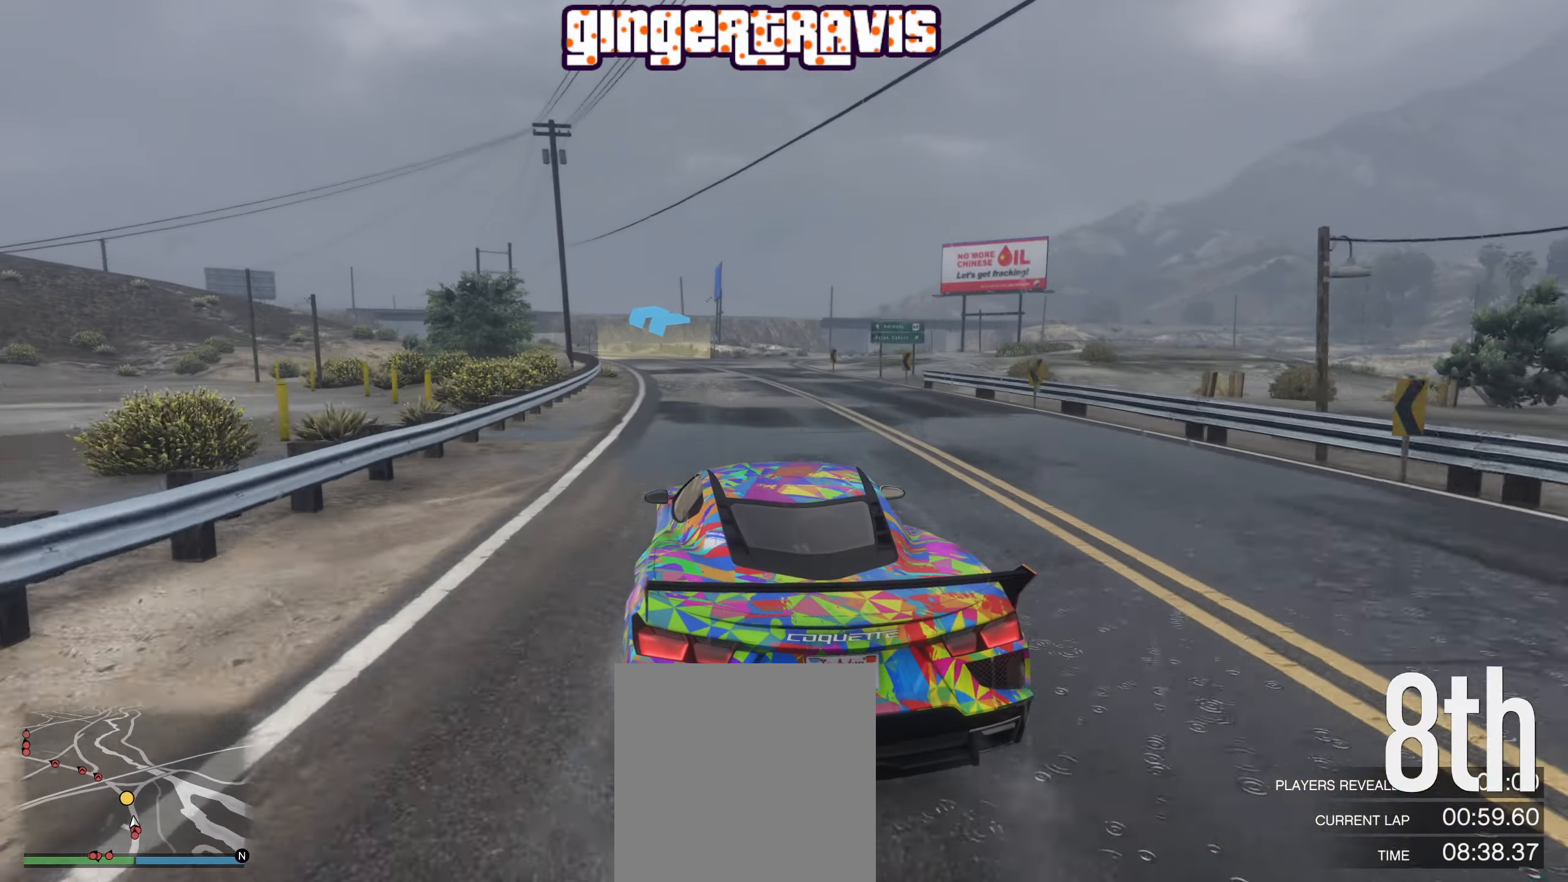
Gameplay with a controller (Xbox layout); each line is a JSON object with the inputs held at the frame after it. "events" lists button and stick changes between this image and that frame as [ms after this image, input, new state], when the widget could be followed in between.
{"buttons": ["R2"], "left_stick": "center", "right_stick": "center", "events": [[167, "left_stick", "left"], [300, "left_stick", "center"]]}
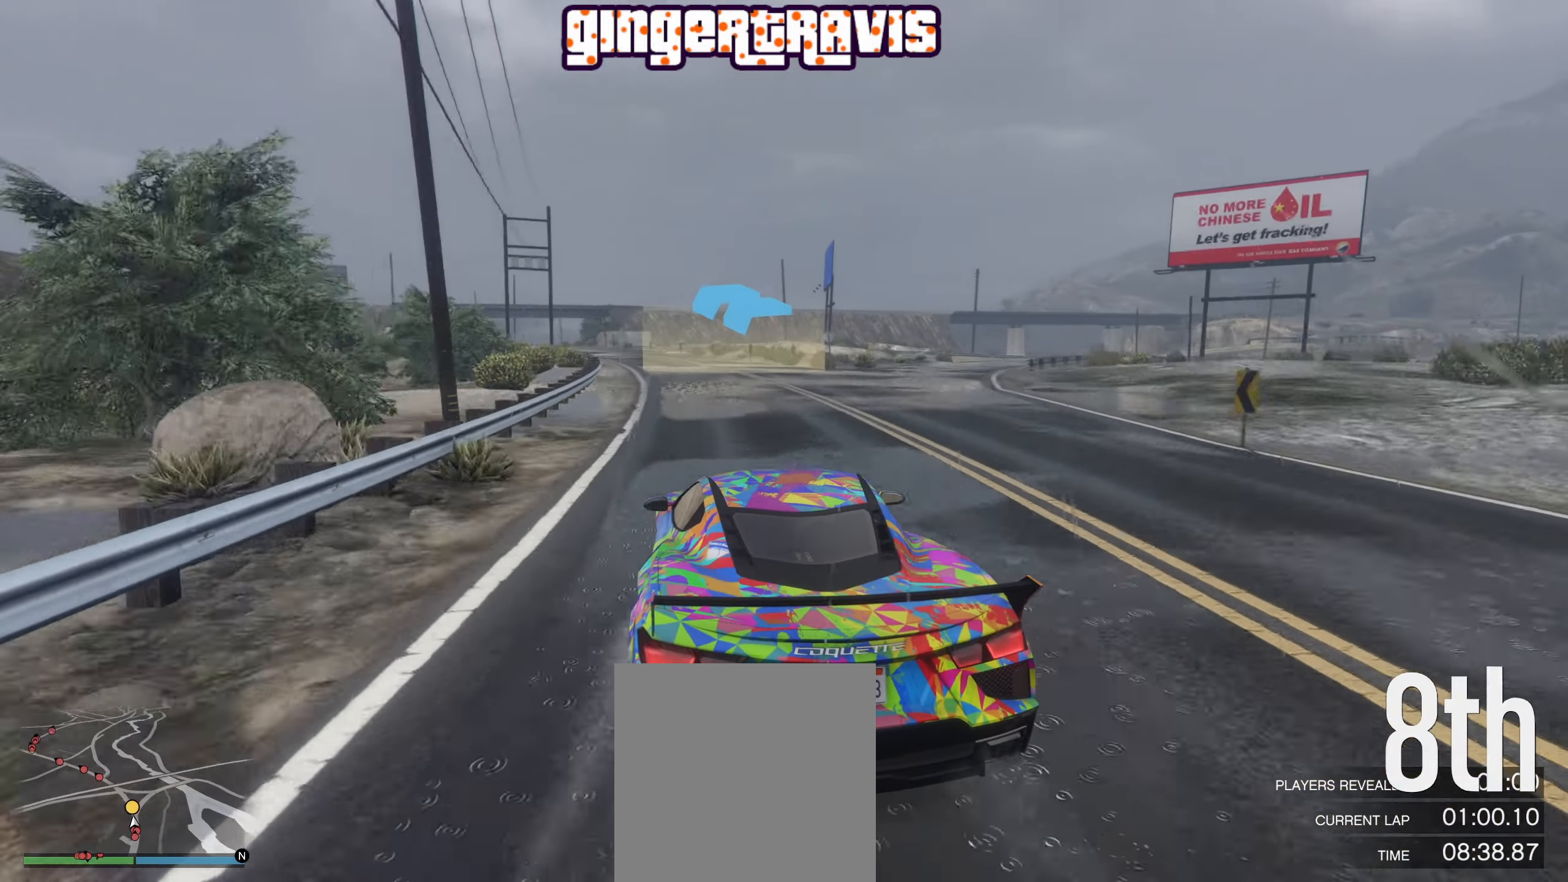
{"buttons": ["R2"], "left_stick": "left", "right_stick": "center", "events": [[50, "left_stick", "left"], [217, "left_stick", "center"], [450, "left_stick", "left"]]}
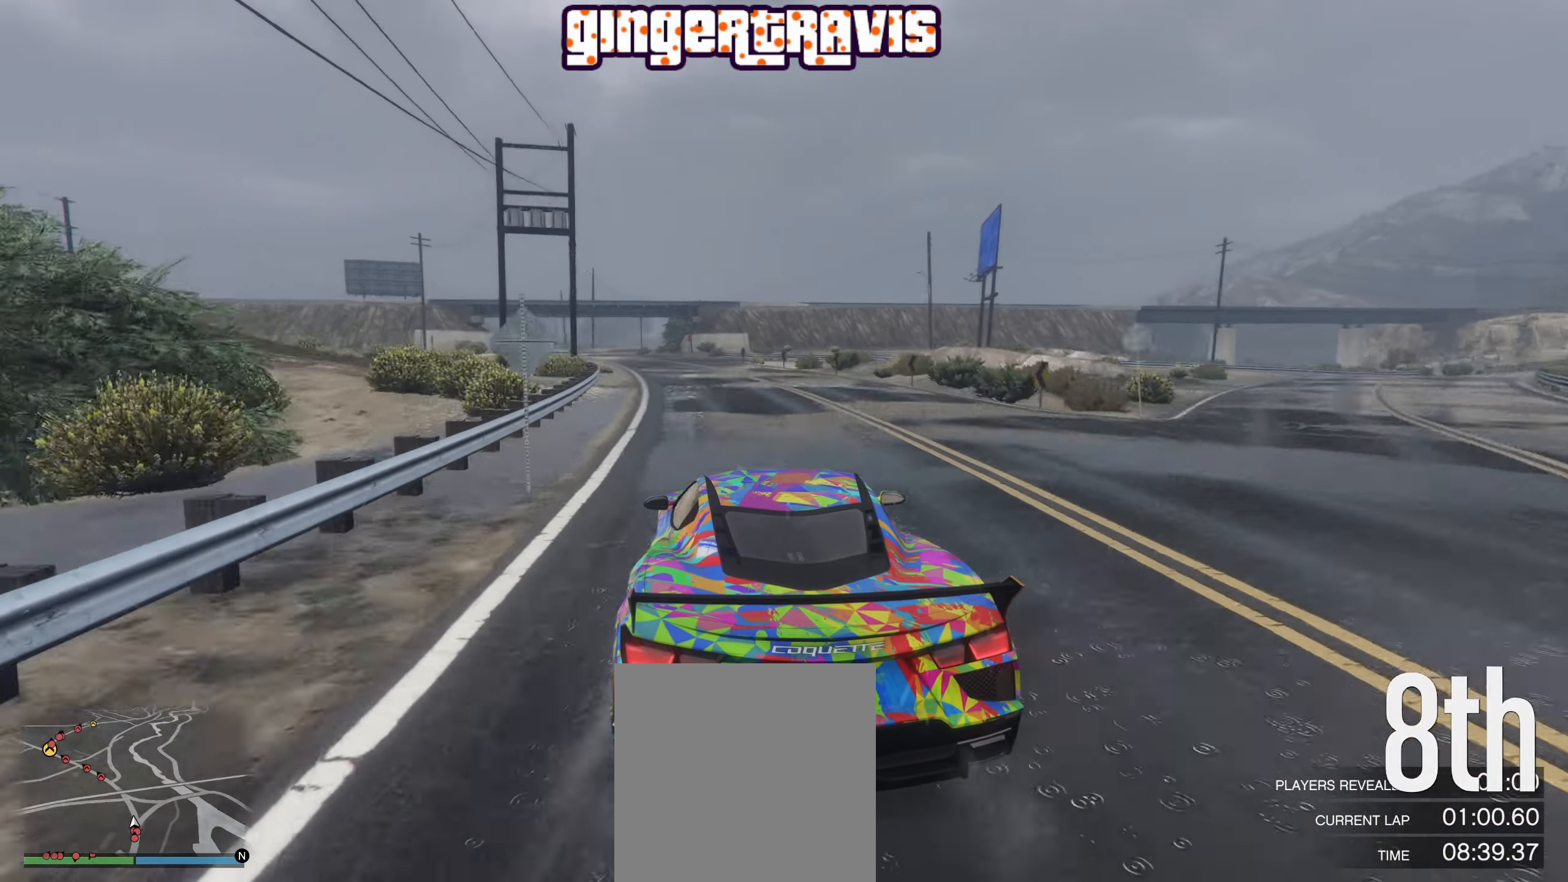
{"buttons": ["R2"], "left_stick": "center", "right_stick": "center", "events": [[117, "left_stick", "center"], [350, "left_stick", "left"], [483, "left_stick", "center"]]}
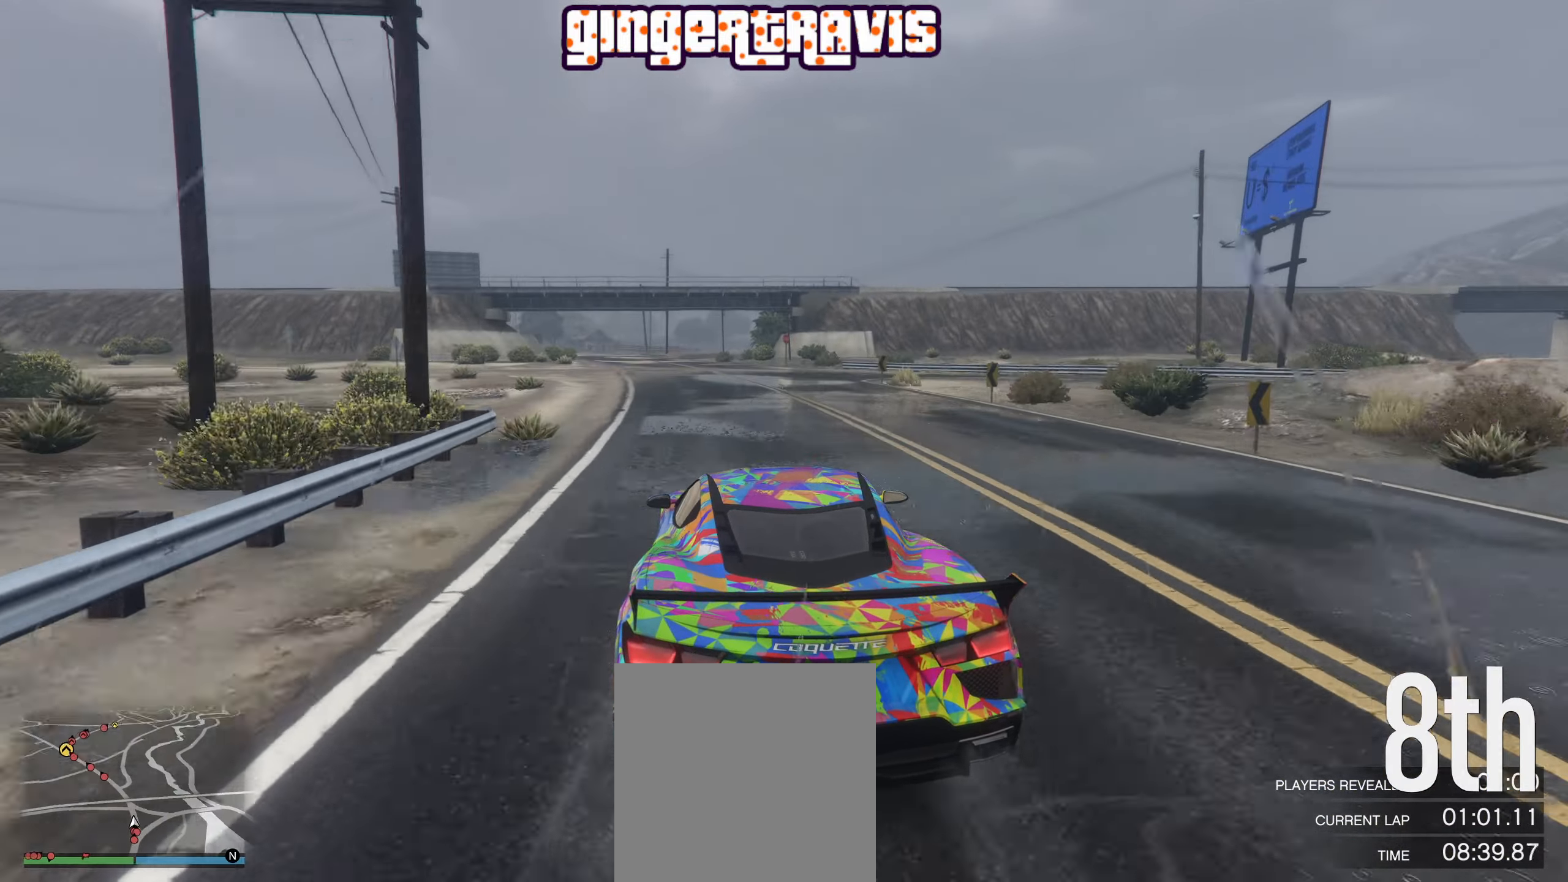
{"buttons": ["R2"], "left_stick": "left", "right_stick": "center", "events": [[183, "left_stick", "left"], [317, "left_stick", "center"], [450, "left_stick", "left"]]}
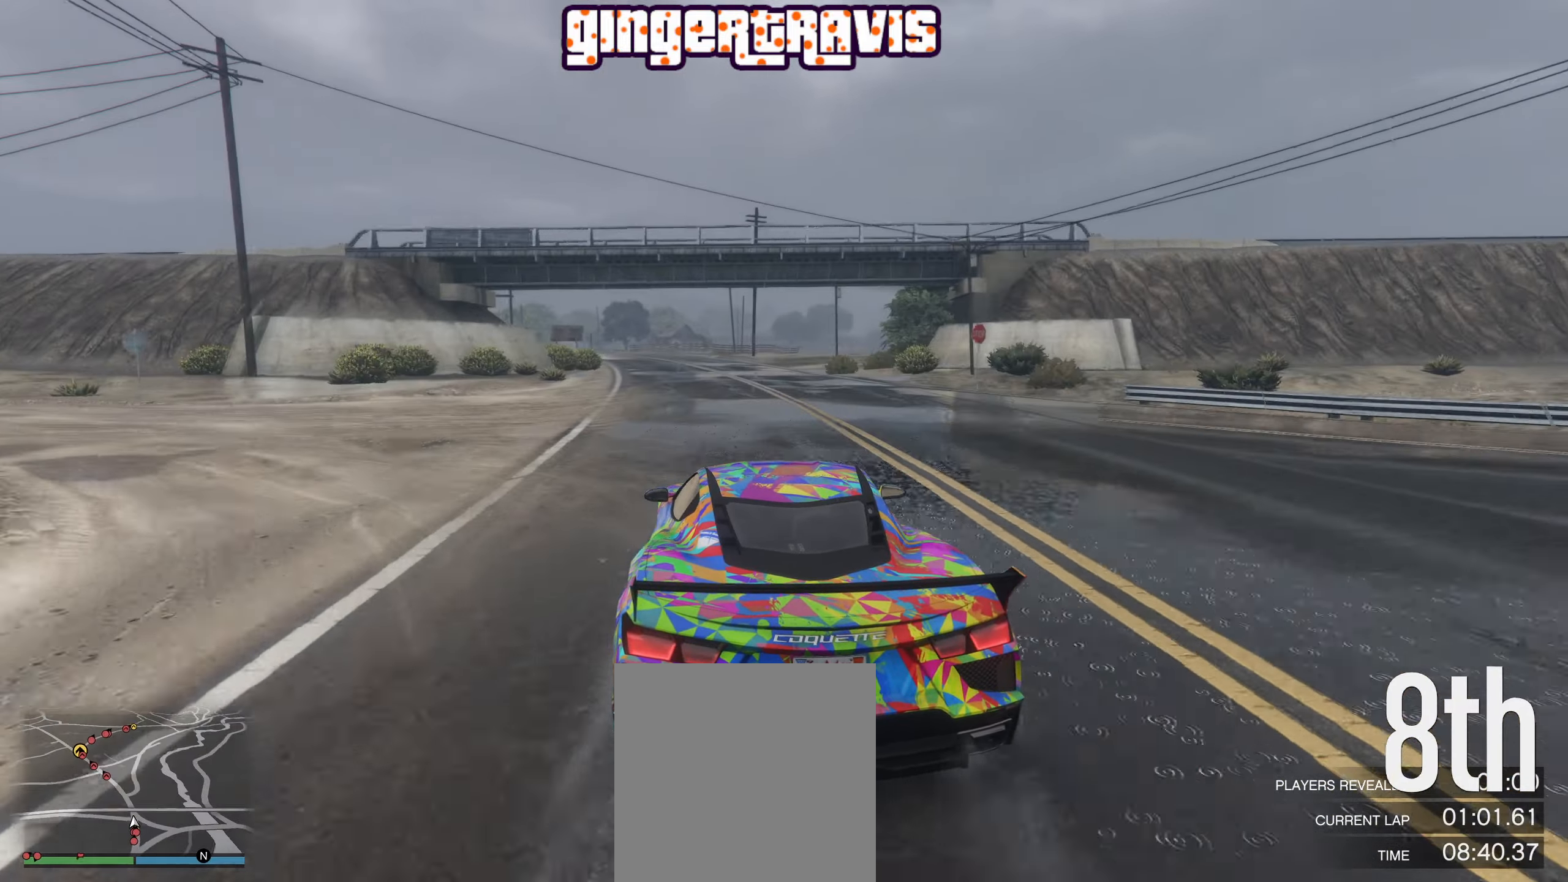
{"buttons": ["R2"], "left_stick": "center", "right_stick": "center", "events": [[100, "left_stick", "center"], [367, "left_stick", "up-left"], [467, "left_stick", "center"]]}
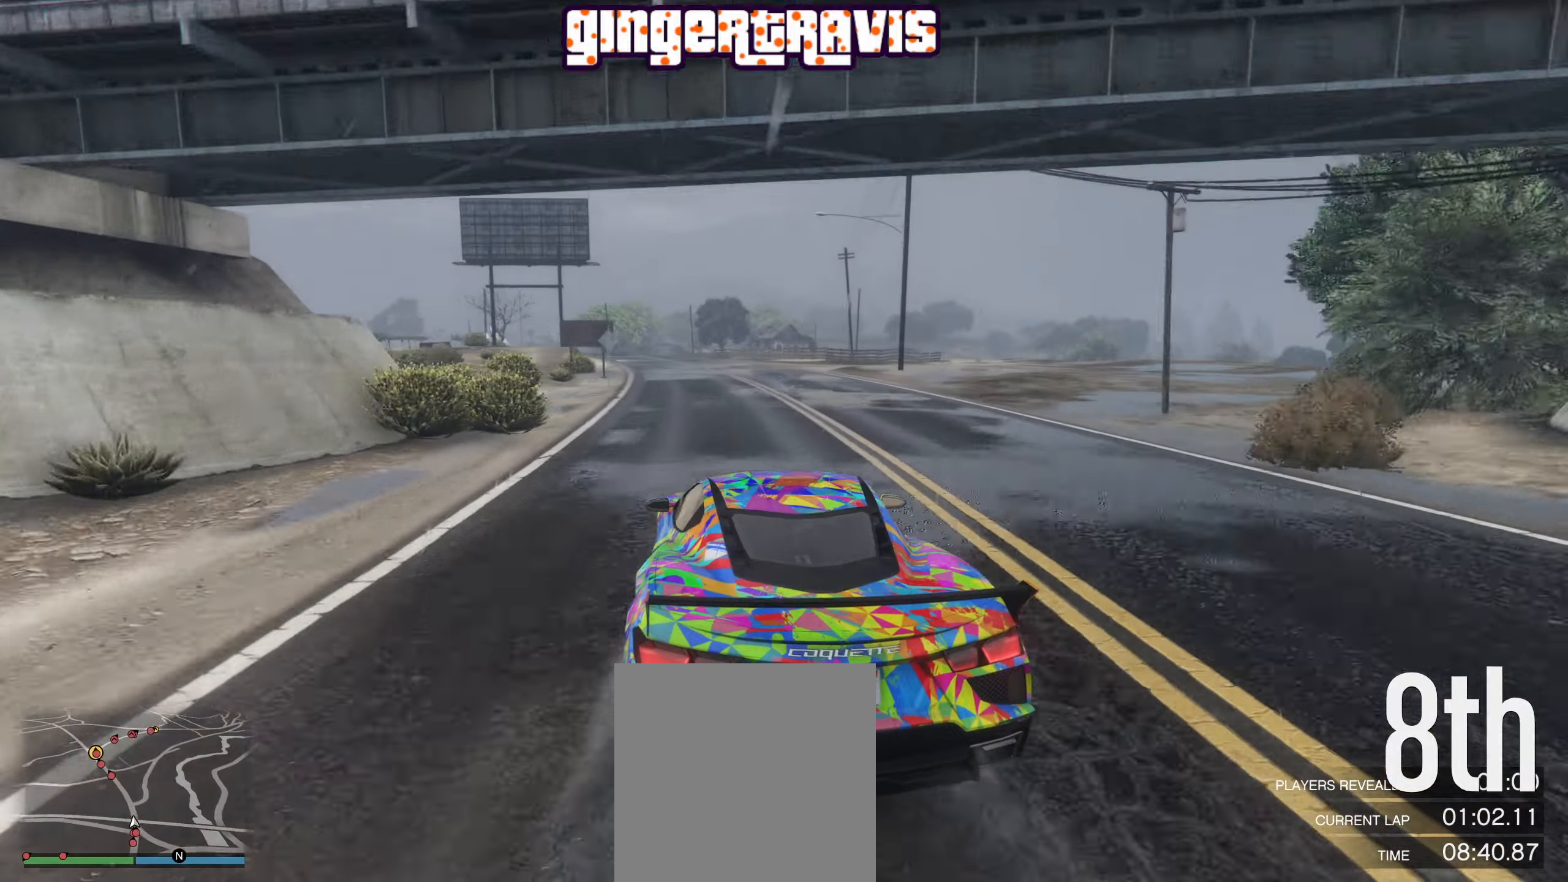
{"buttons": ["R2"], "left_stick": "center", "right_stick": "center", "events": [[350, "left_stick", "up-left"], [467, "left_stick", "center"]]}
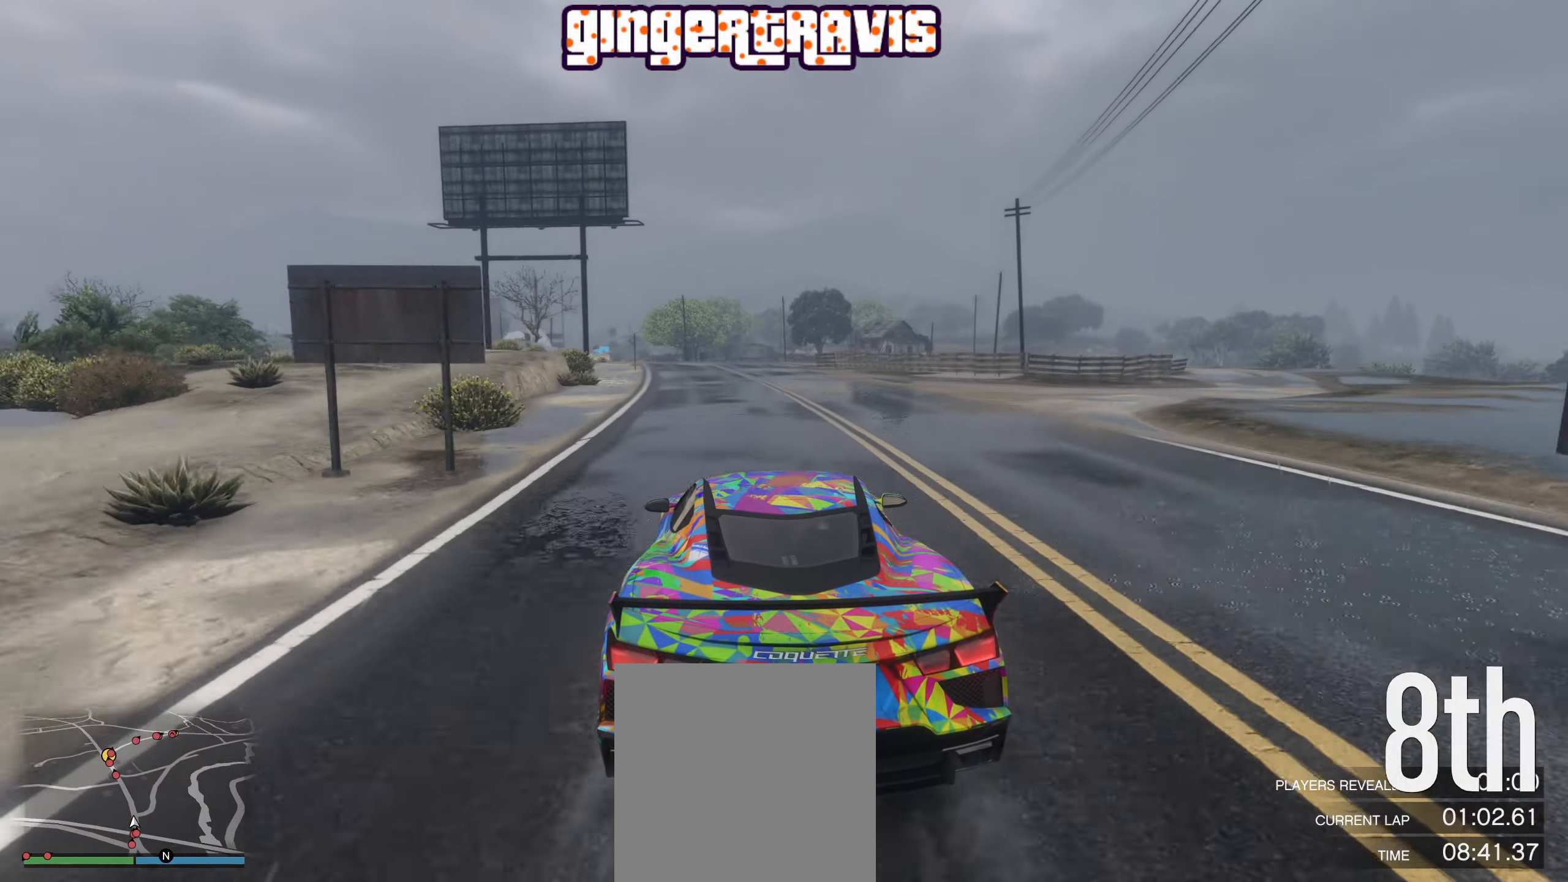
{"buttons": ["R2"], "left_stick": "up-left", "right_stick": "center", "events": [[417, "left_stick", "up-left"]]}
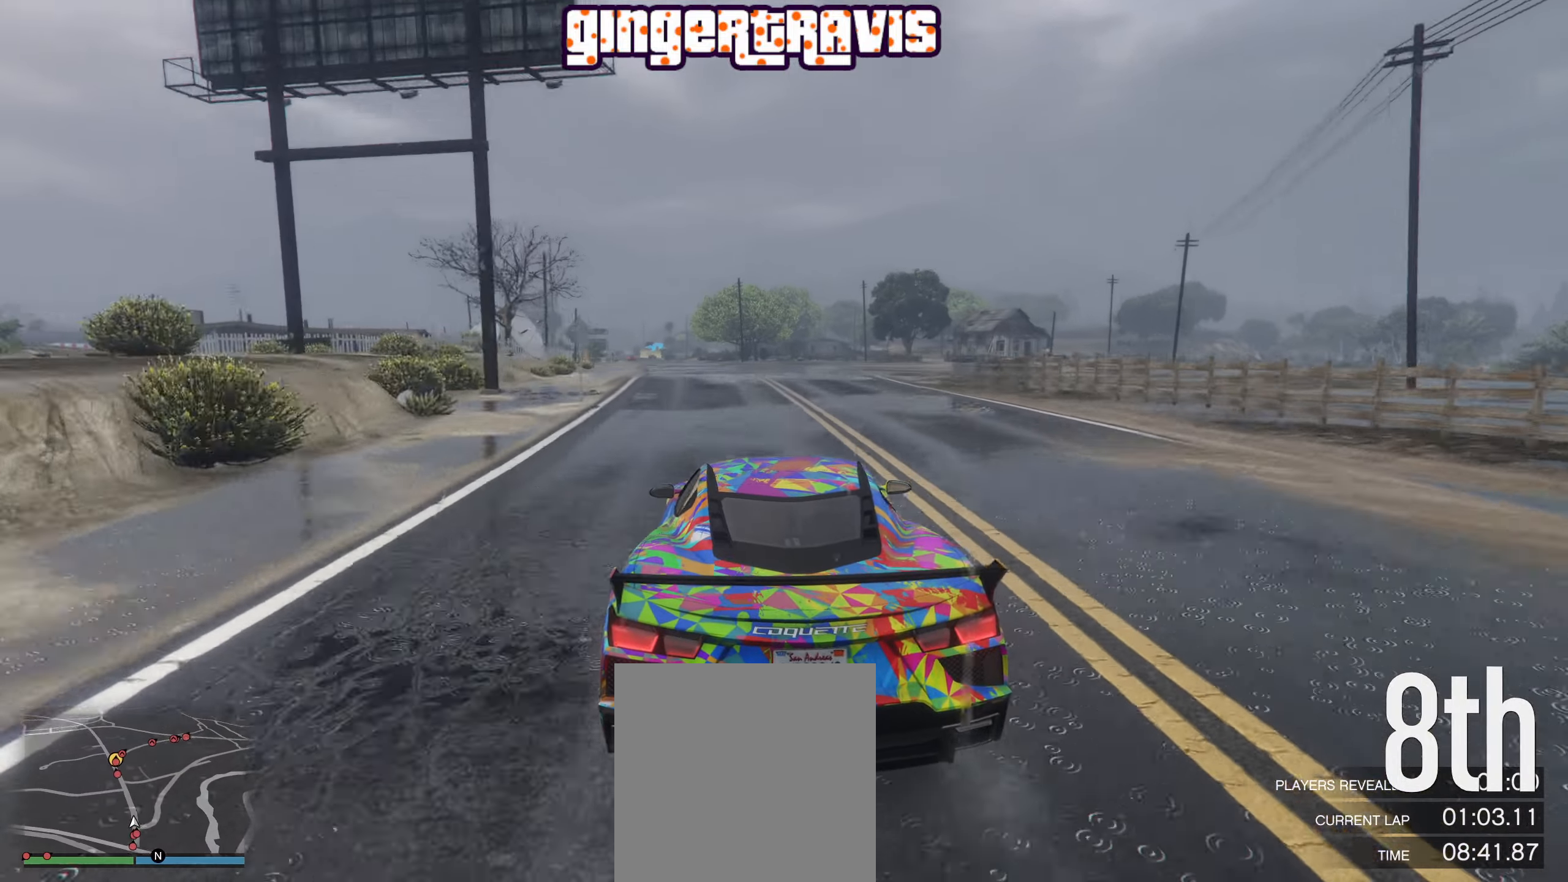
{"buttons": ["R2"], "left_stick": "center", "right_stick": "center", "events": [[67, "left_stick", "center"], [234, "left_stick", "left"], [400, "left_stick", "center"]]}
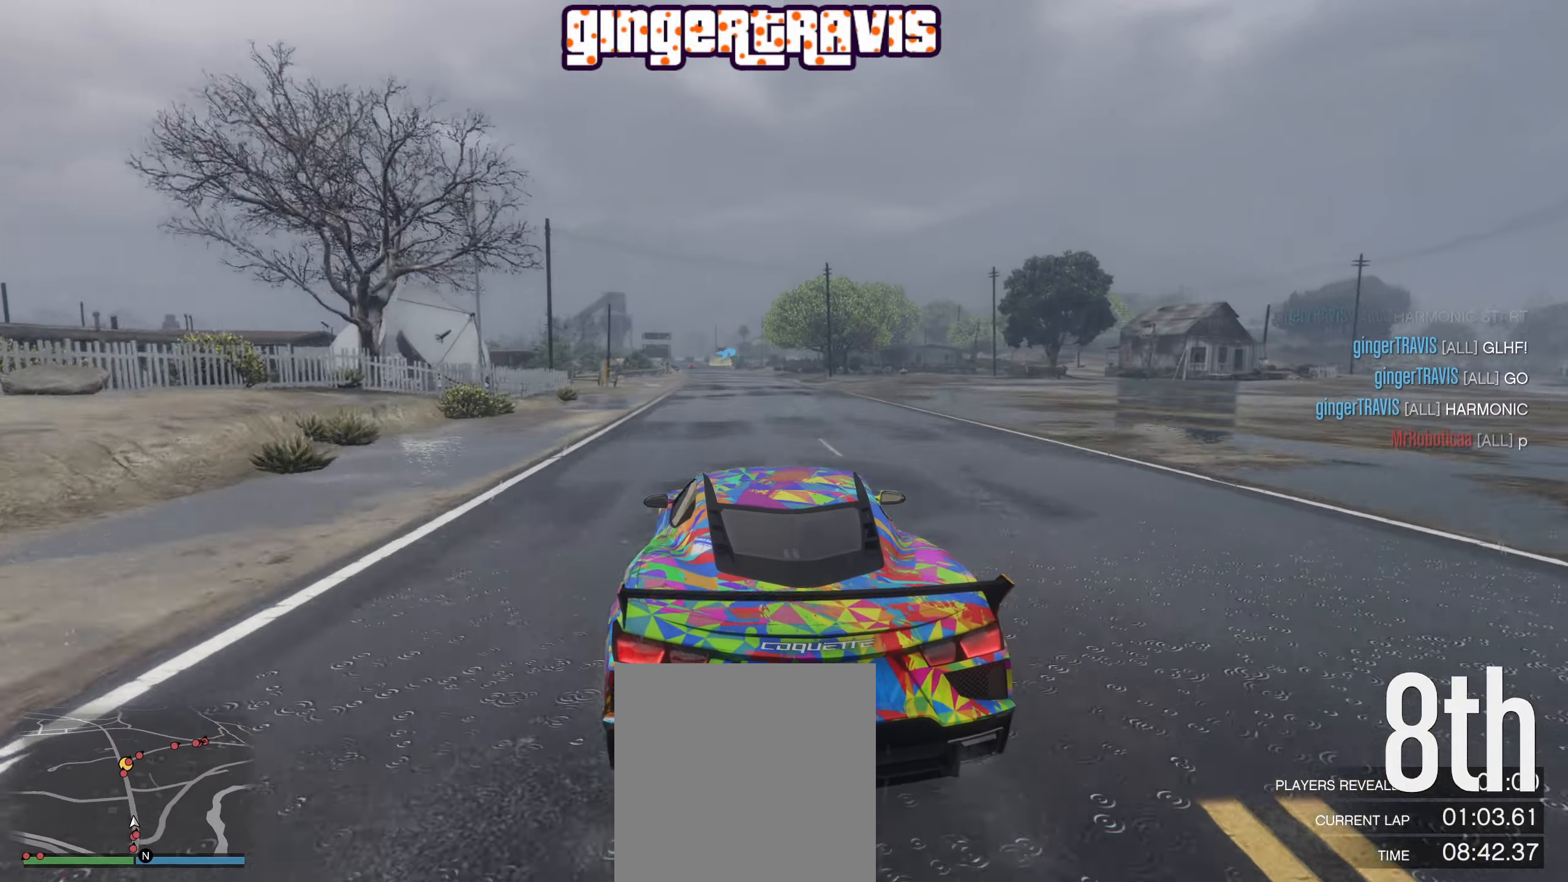
{"buttons": ["R2"], "left_stick": "left", "right_stick": "center", "events": [[50, "left_stick", "down"], [234, "left_stick", "center"], [500, "left_stick", "left"]]}
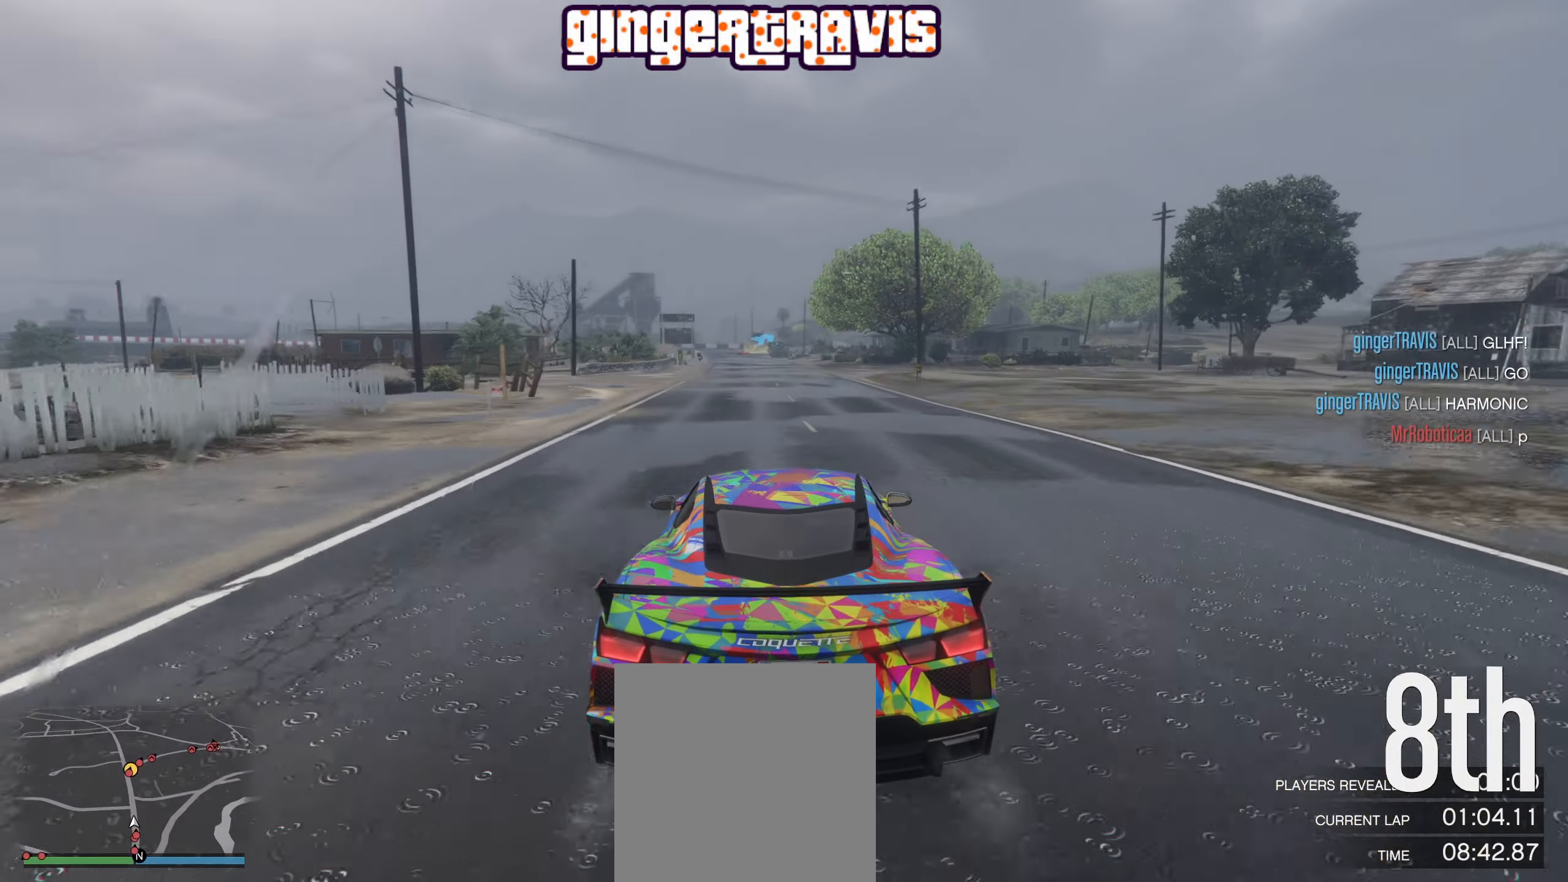
{"buttons": ["R2"], "left_stick": "left", "right_stick": "center", "events": [[134, "left_stick", "center"], [450, "left_stick", "left"]]}
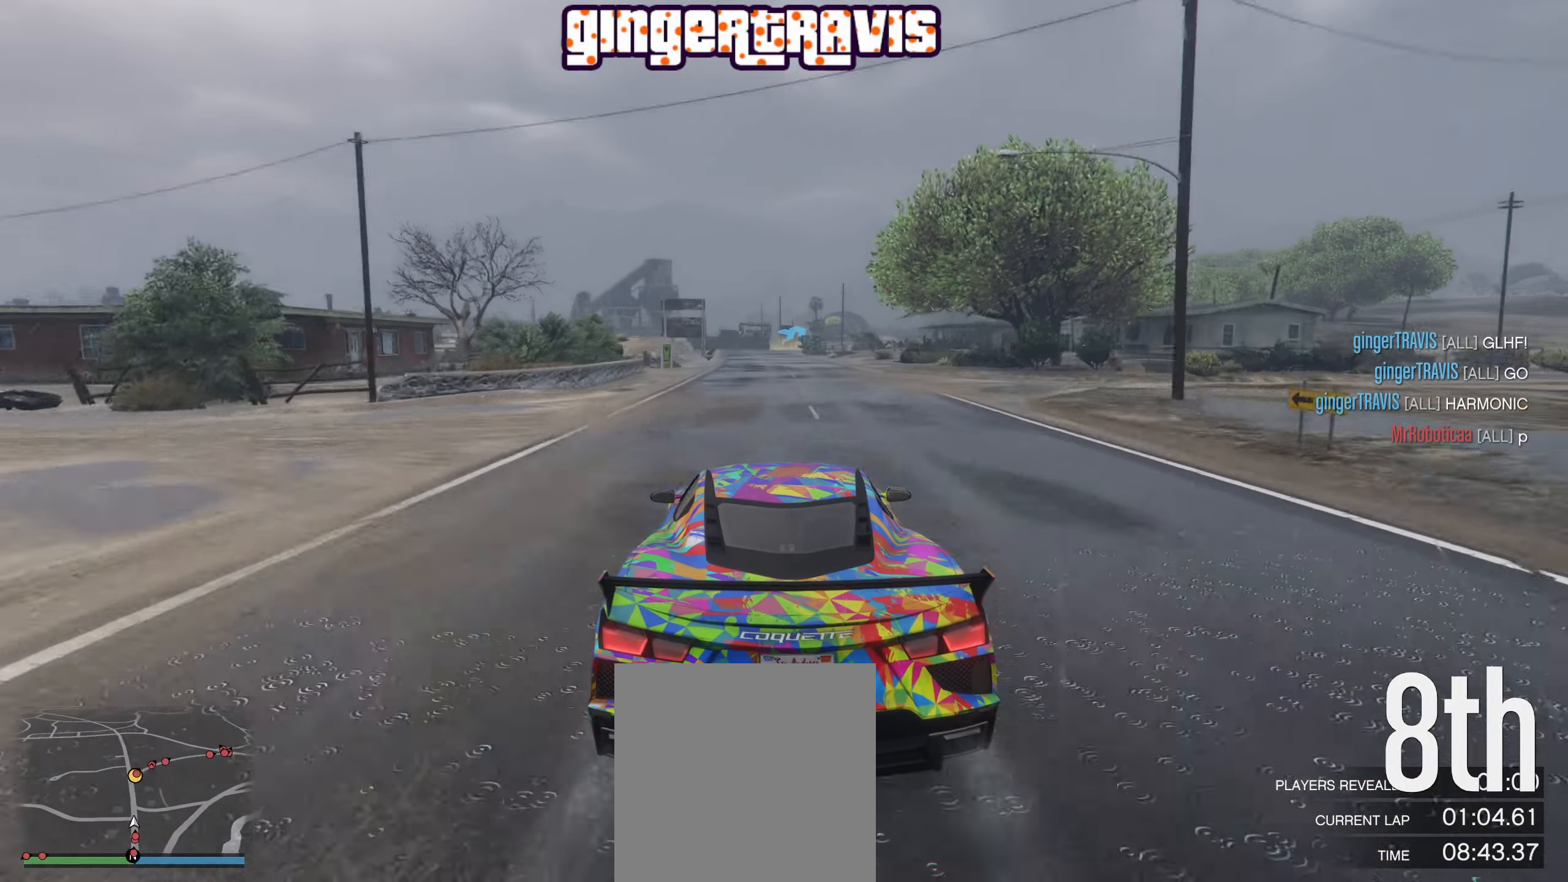
{"buttons": ["R2"], "left_stick": "center", "right_stick": "center", "events": [[67, "left_stick", "center"]]}
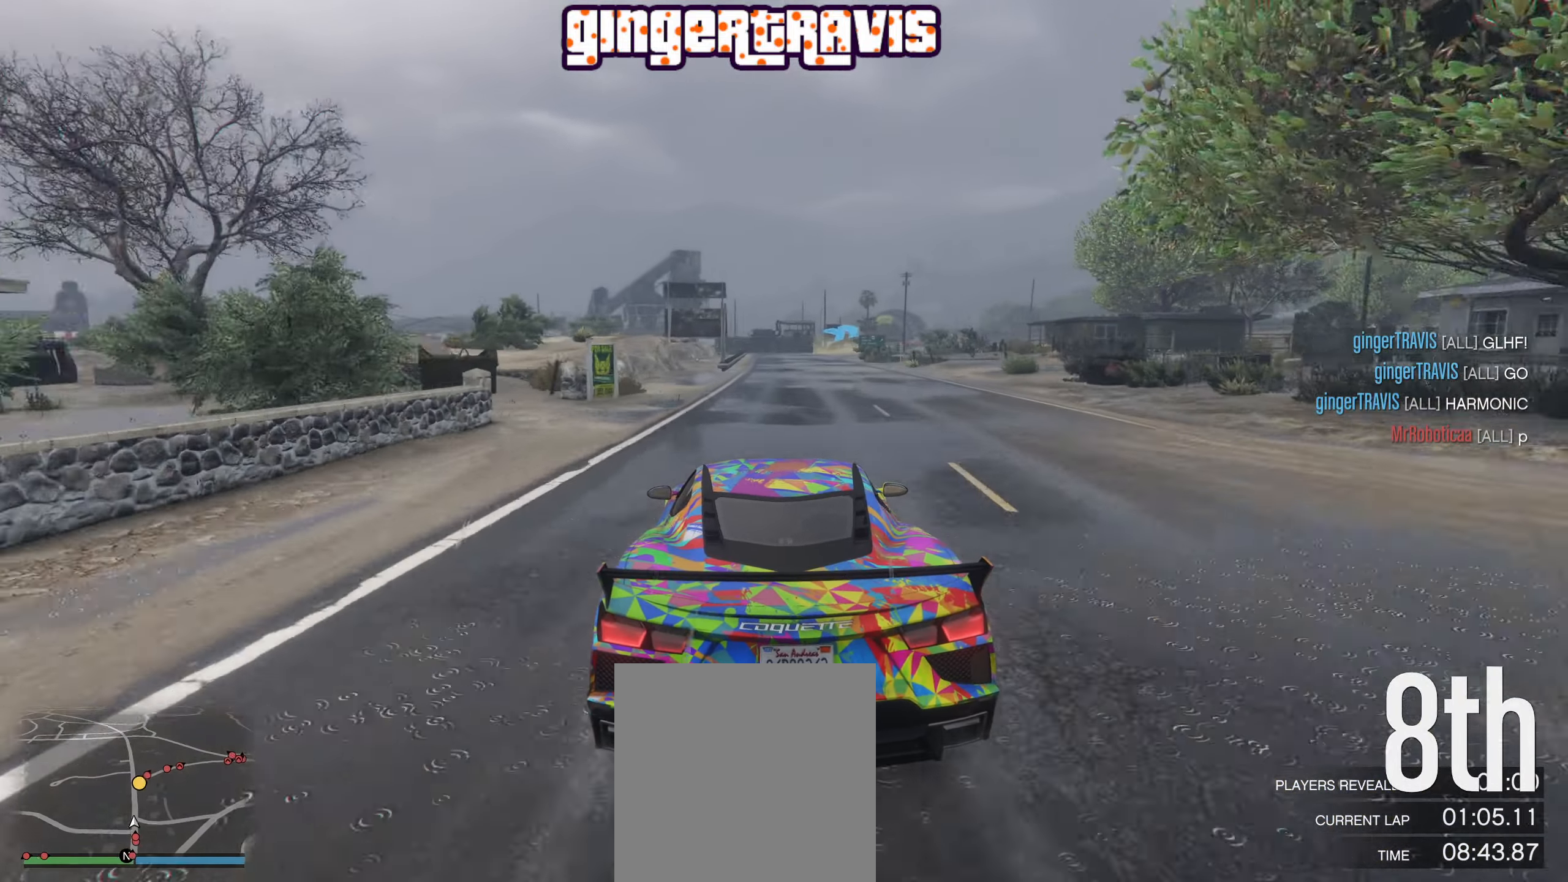
{"buttons": ["R2"], "left_stick": "right", "right_stick": "center", "events": [[467, "left_stick", "right"]]}
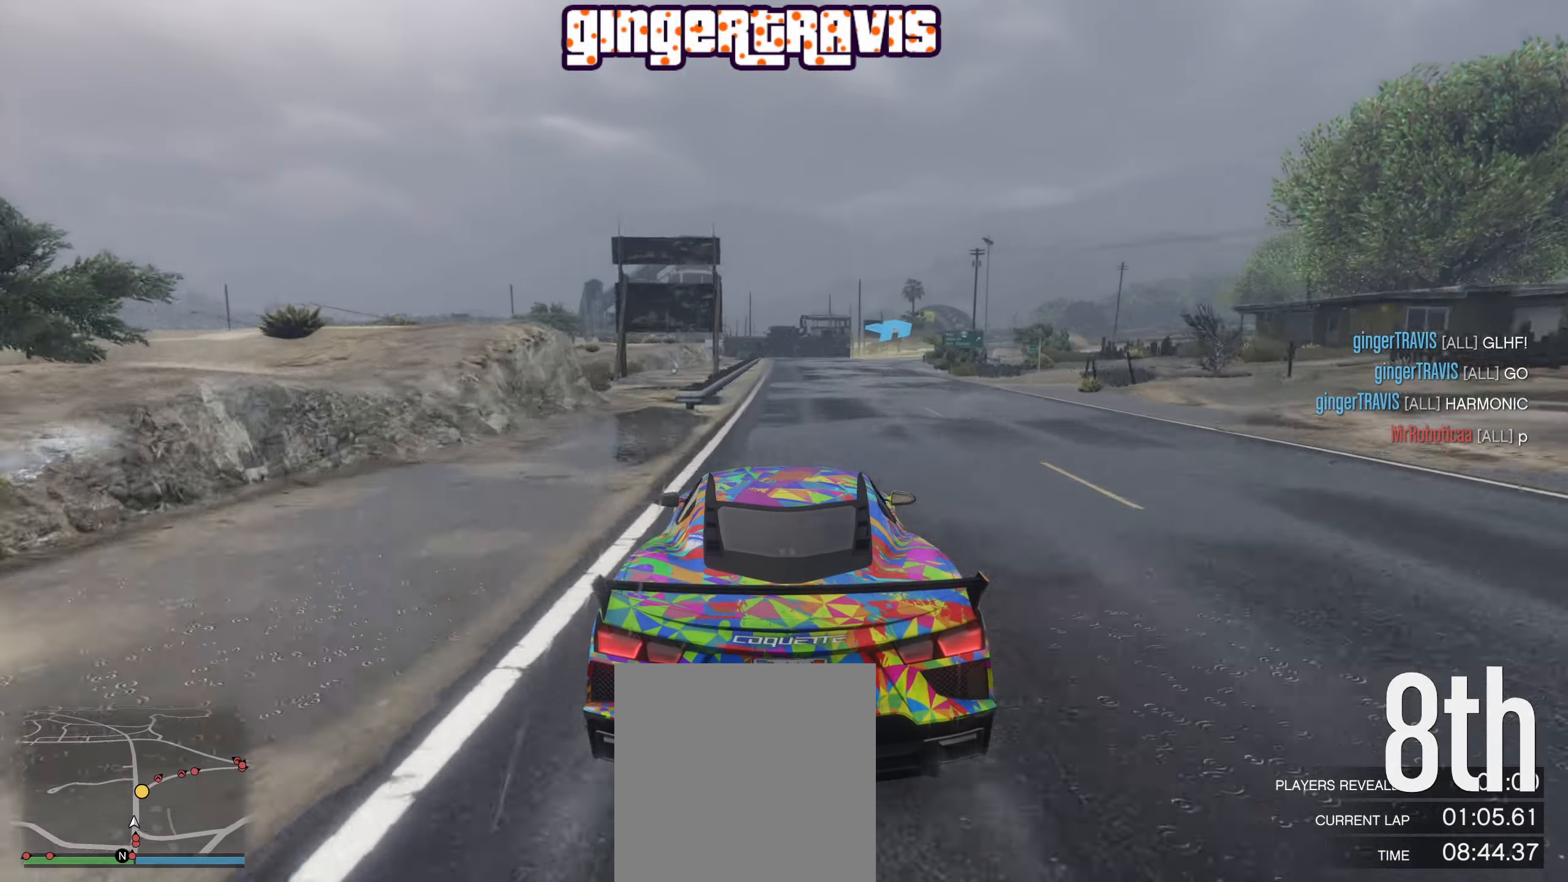
{"buttons": ["R2"], "left_stick": "center", "right_stick": "center", "events": [[67, "left_stick", "center"], [234, "left_stick", "right"], [467, "left_stick", "center"]]}
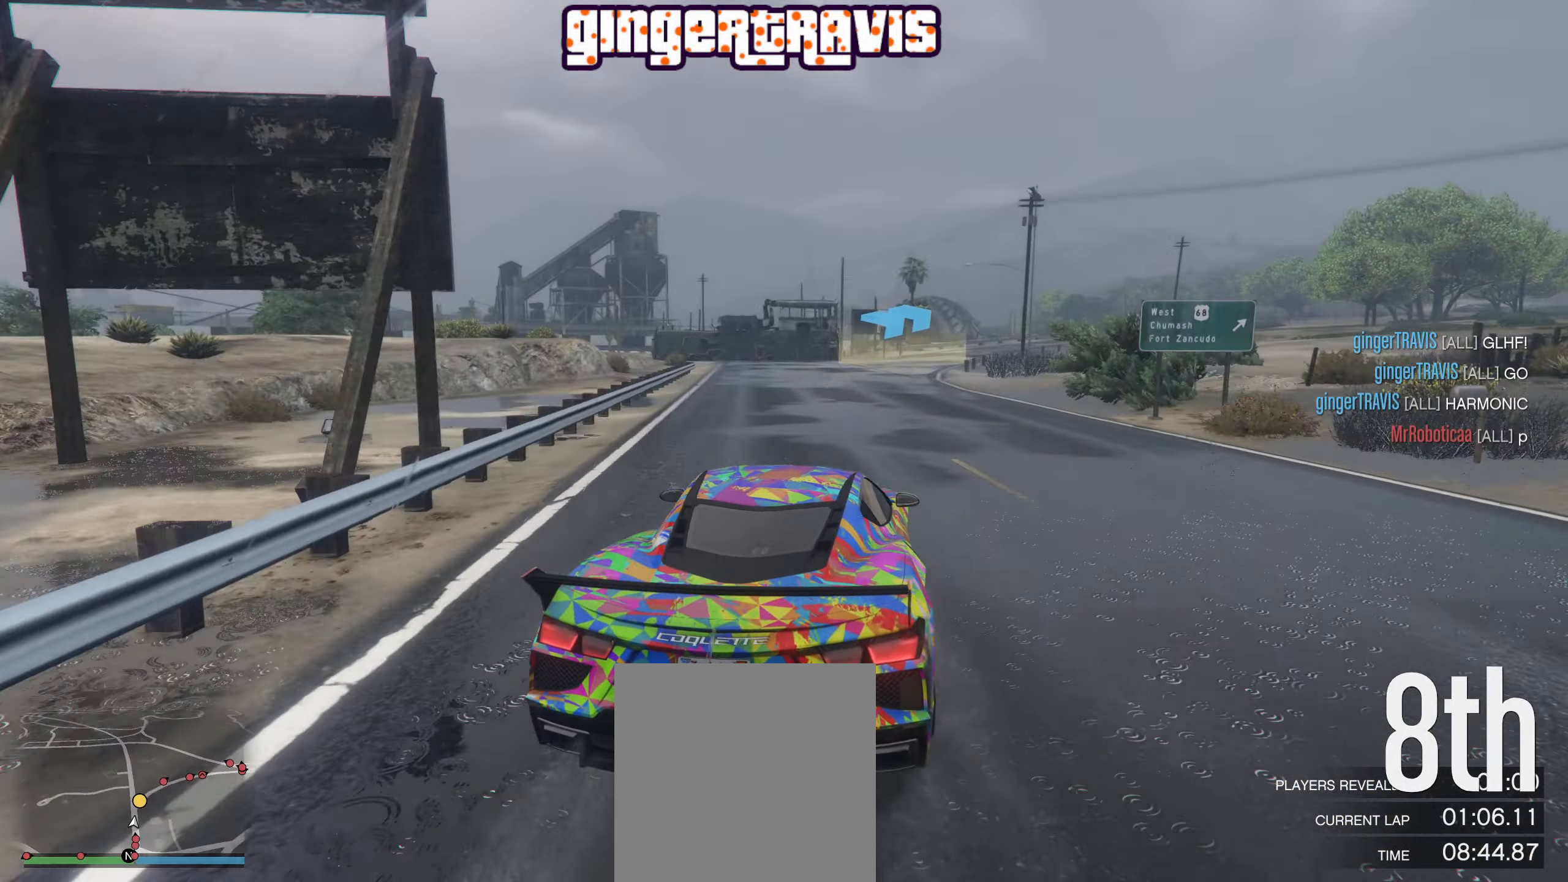
{"buttons": [], "left_stick": "down-right", "right_stick": "center", "events": [[117, "left_stick", "down-right"], [284, "left_stick", "center"], [350, "left_stick", "down-right"], [450, "R2", "up"]]}
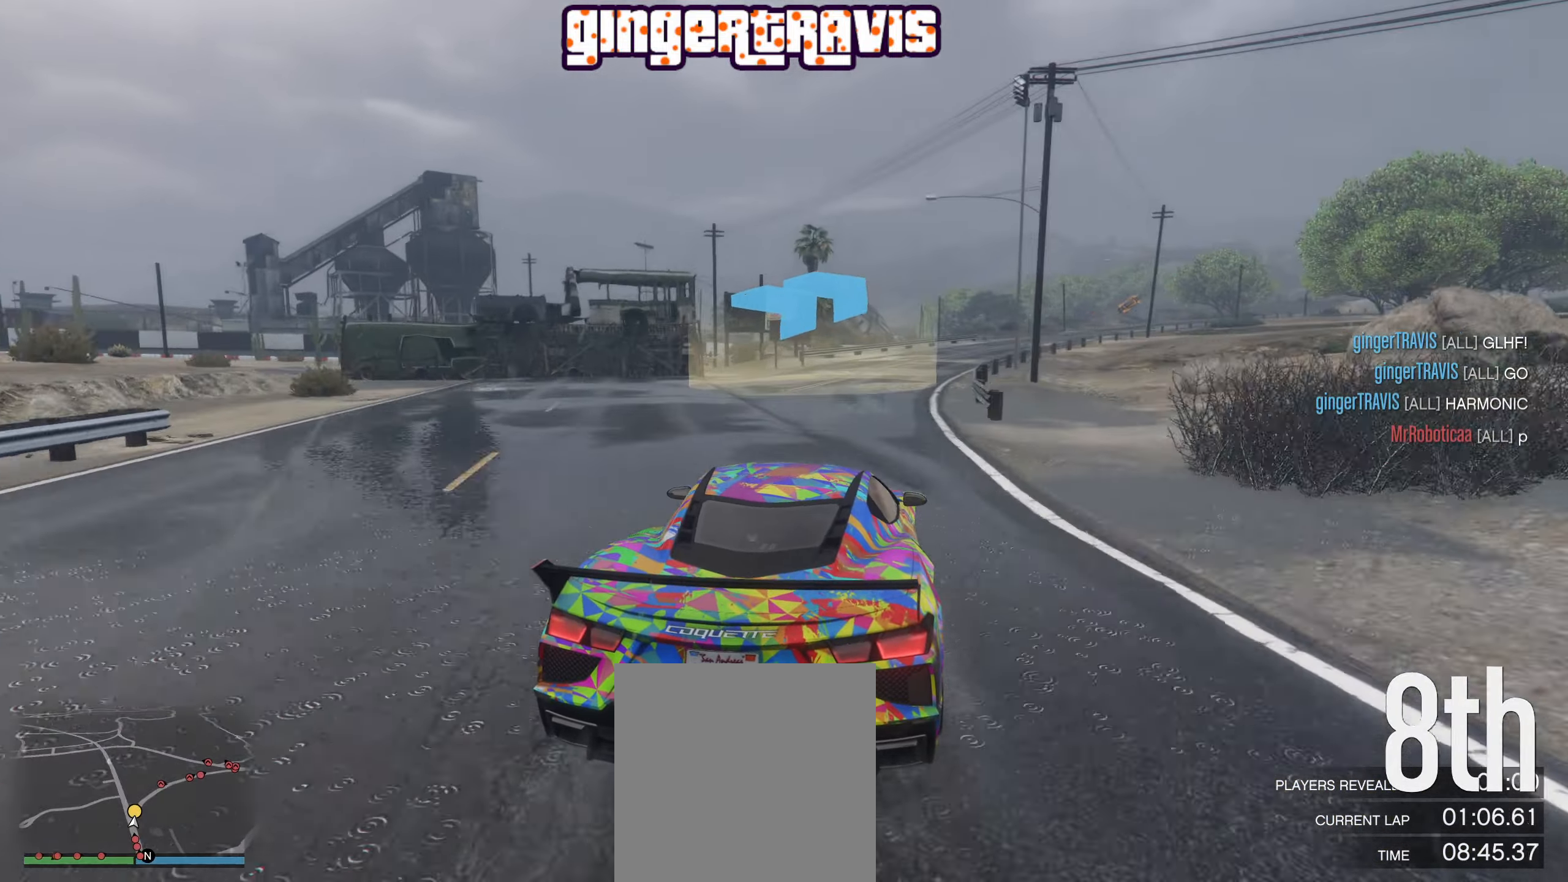
{"buttons": ["R2"], "left_stick": "down-right", "right_stick": "center", "events": [[234, "R2", "down"], [317, "left_stick", "center"], [400, "left_stick", "down-right"]]}
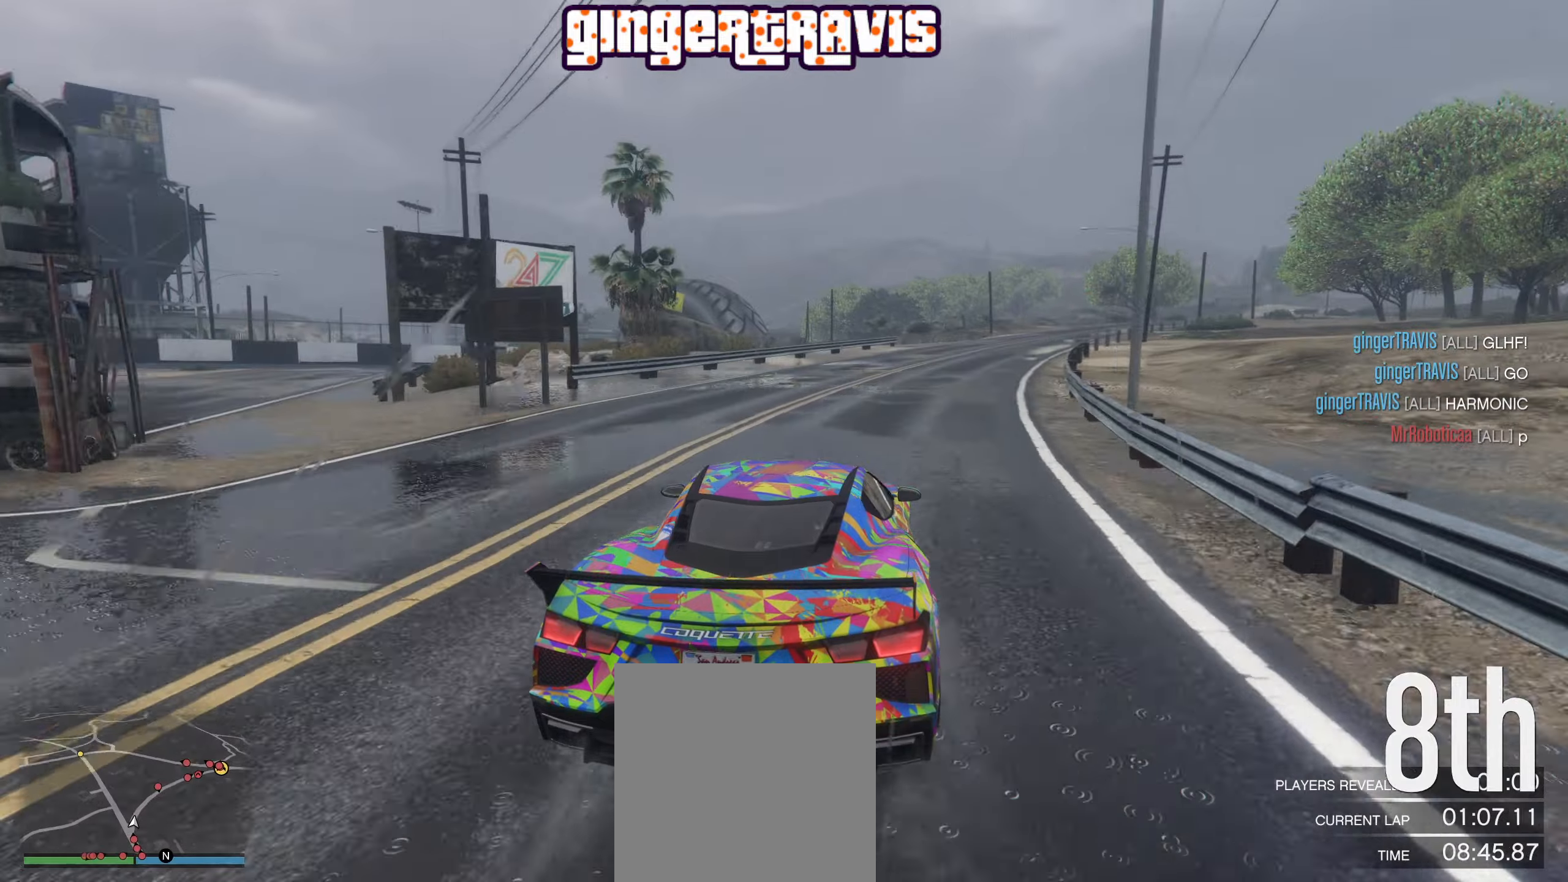
{"buttons": ["R2"], "left_stick": "down-right", "right_stick": "center", "events": [[50, "R2", "up"], [233, "R2", "down"], [350, "left_stick", "center"], [450, "left_stick", "down-right"]]}
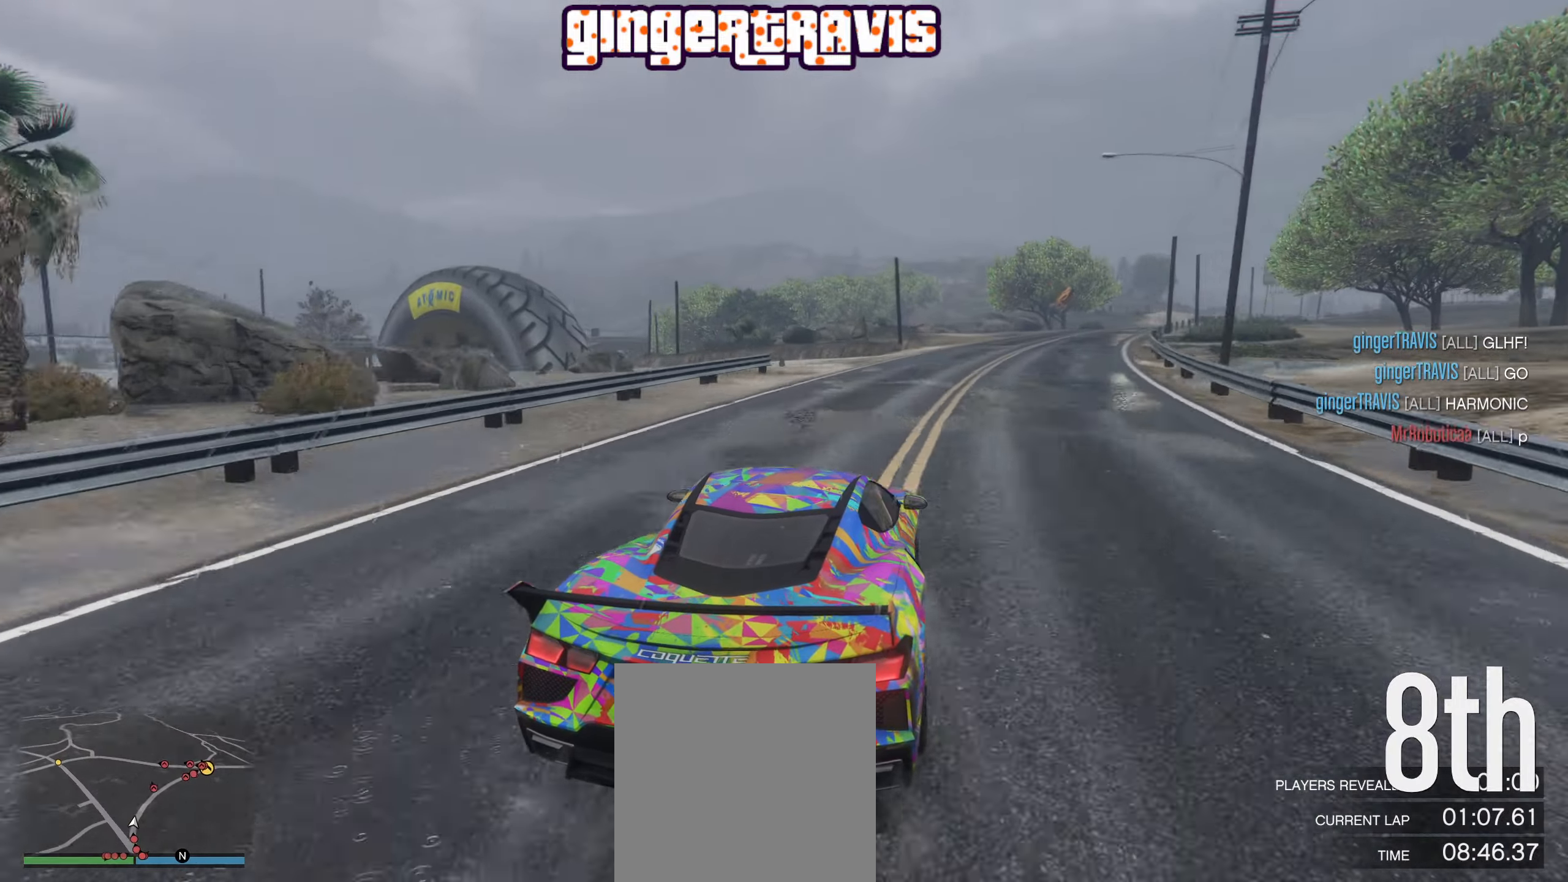
{"buttons": ["R2"], "left_stick": "left", "right_stick": "center", "events": [[66, "left_stick", "center"], [200, "left_stick", "down-right"], [383, "left_stick", "center"], [483, "left_stick", "left"]]}
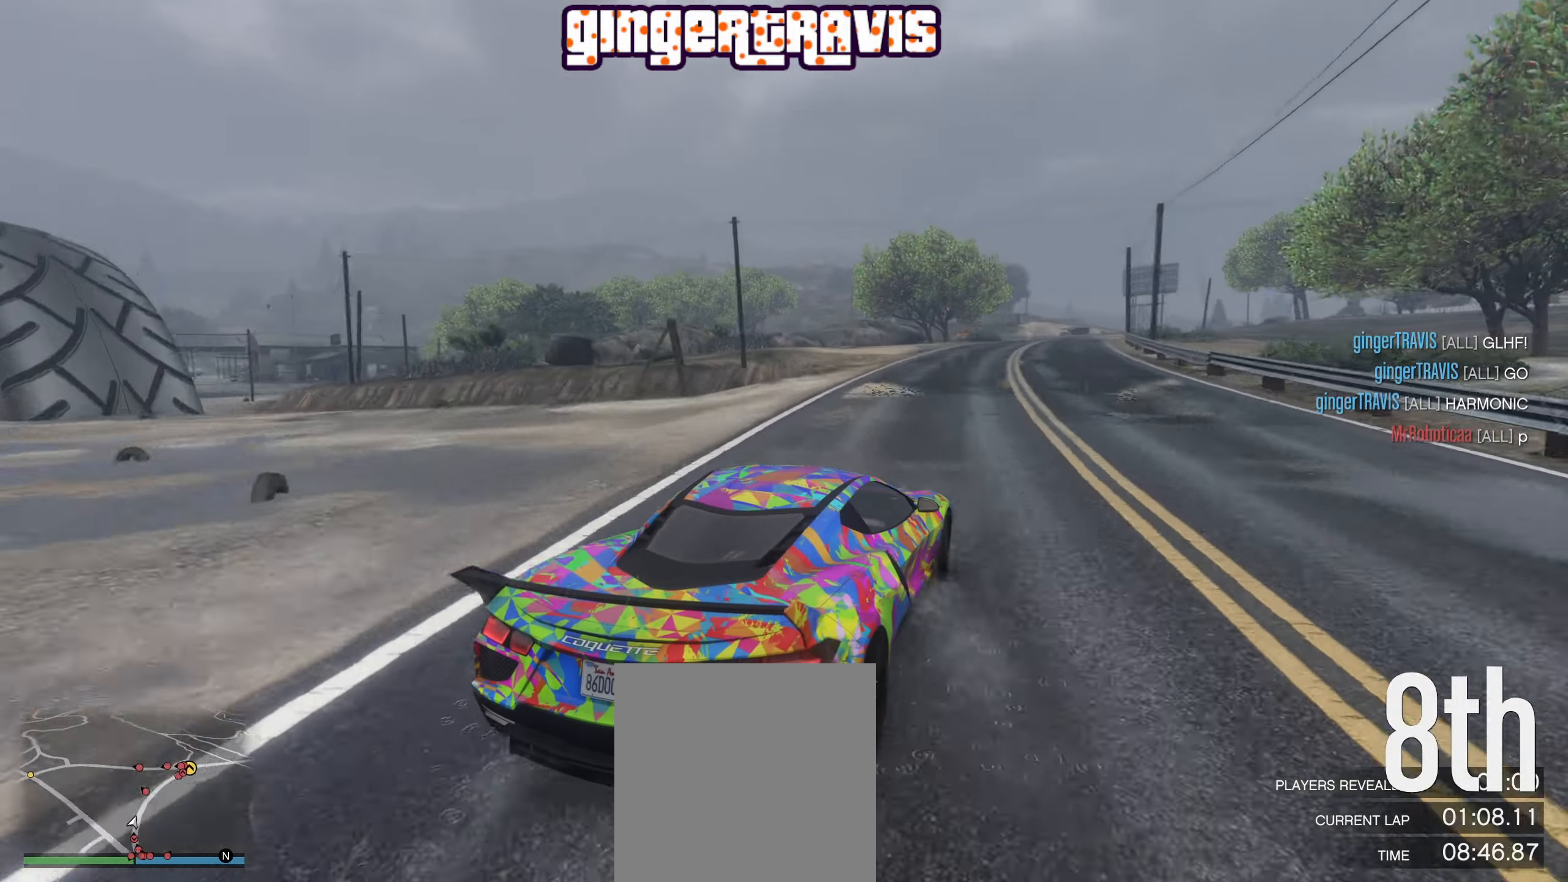
{"buttons": ["R2"], "left_stick": "down-right", "right_stick": "center", "events": [[100, "left_stick", "center"], [166, "left_stick", "left"], [233, "left_stick", "center"], [300, "left_stick", "down-right"]]}
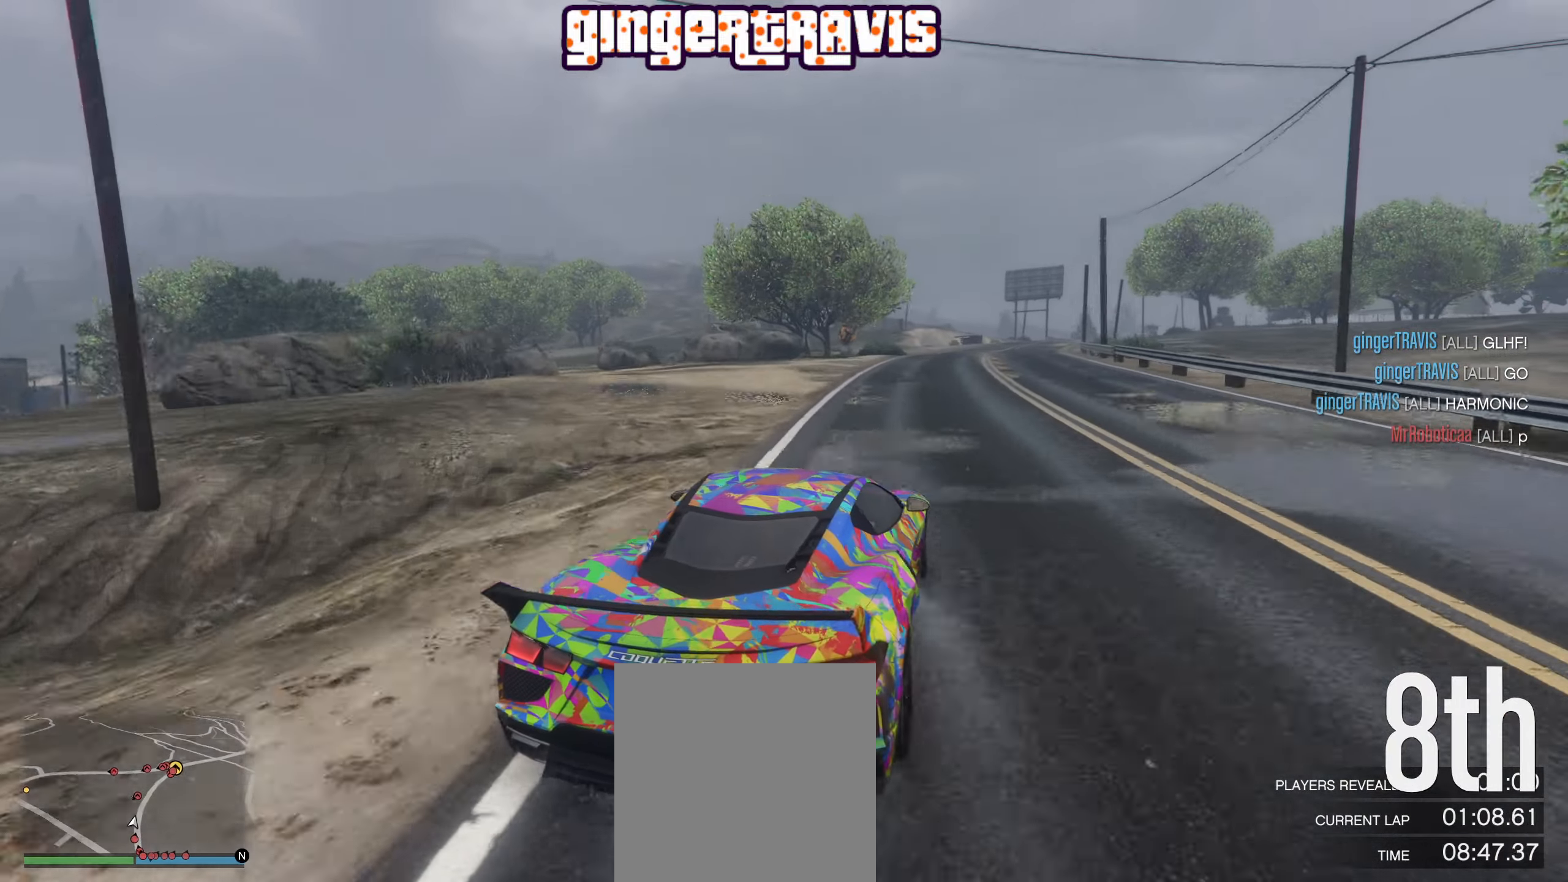
{"buttons": ["R2"], "left_stick": "center", "right_stick": "center", "events": [[133, "left_stick", "center"], [266, "left_stick", "down-right"], [400, "left_stick", "center"]]}
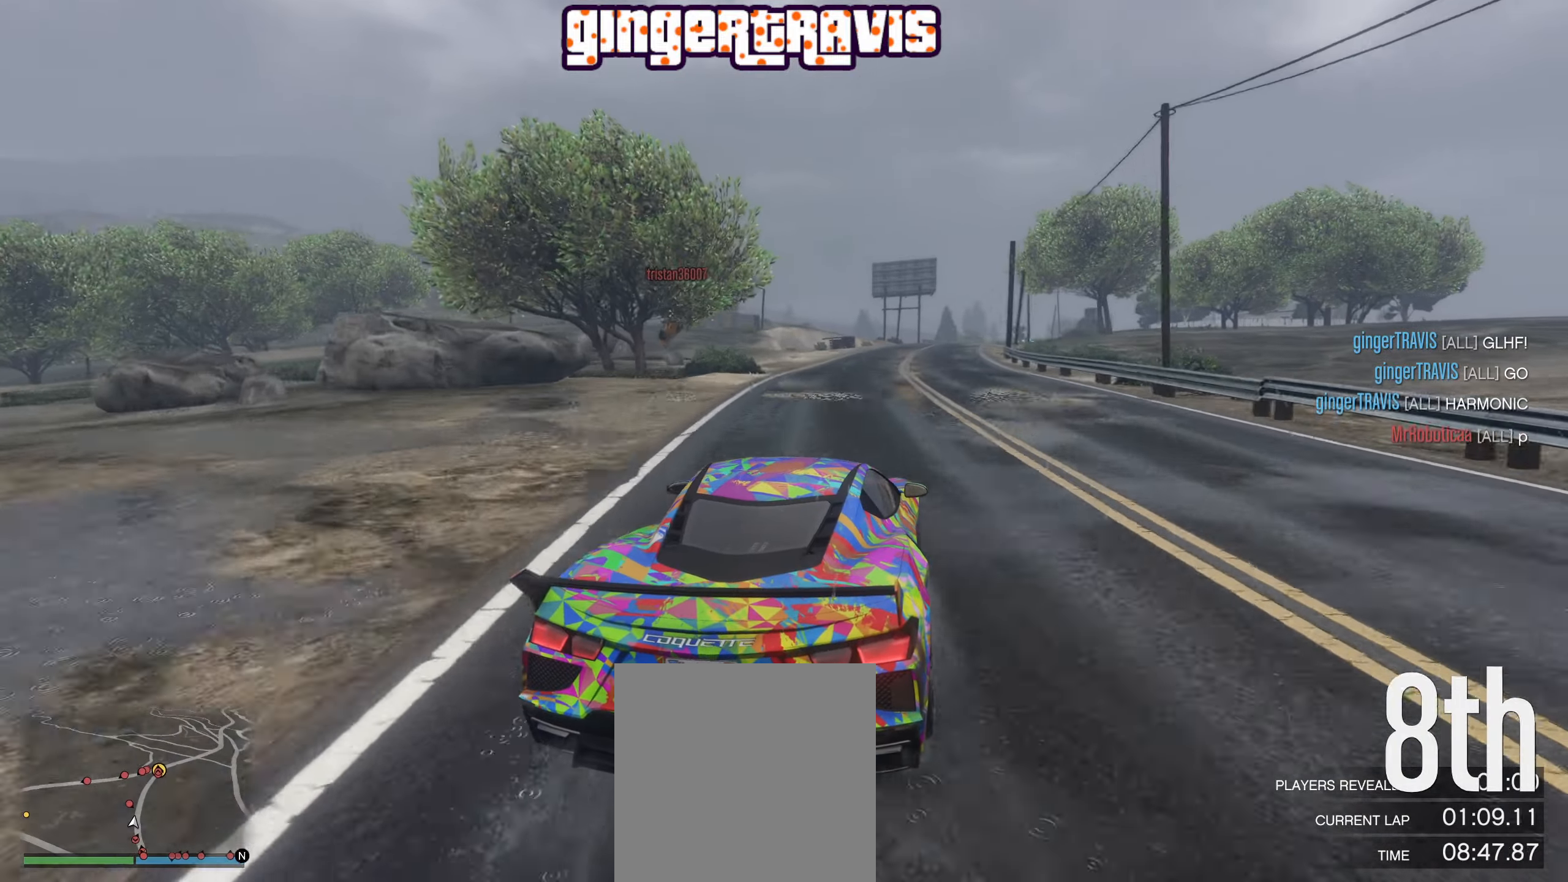
{"buttons": ["R2"], "left_stick": "center", "right_stick": "center", "events": []}
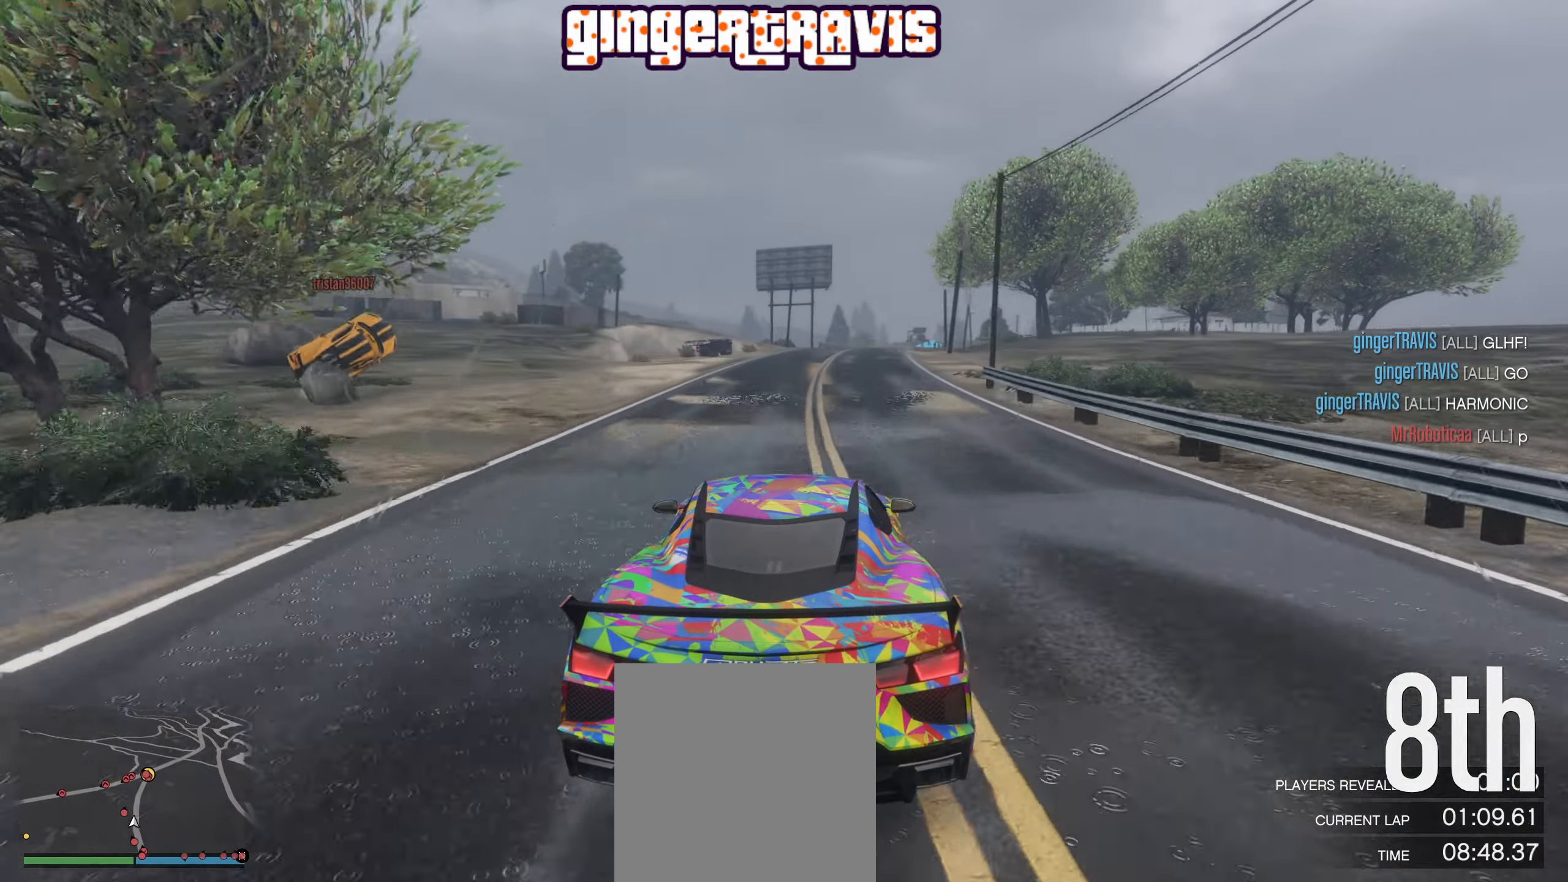
{"buttons": ["R2"], "left_stick": "right", "right_stick": "center", "events": [[250, "left_stick", "down-right"], [383, "left_stick", "center"], [500, "left_stick", "right"]]}
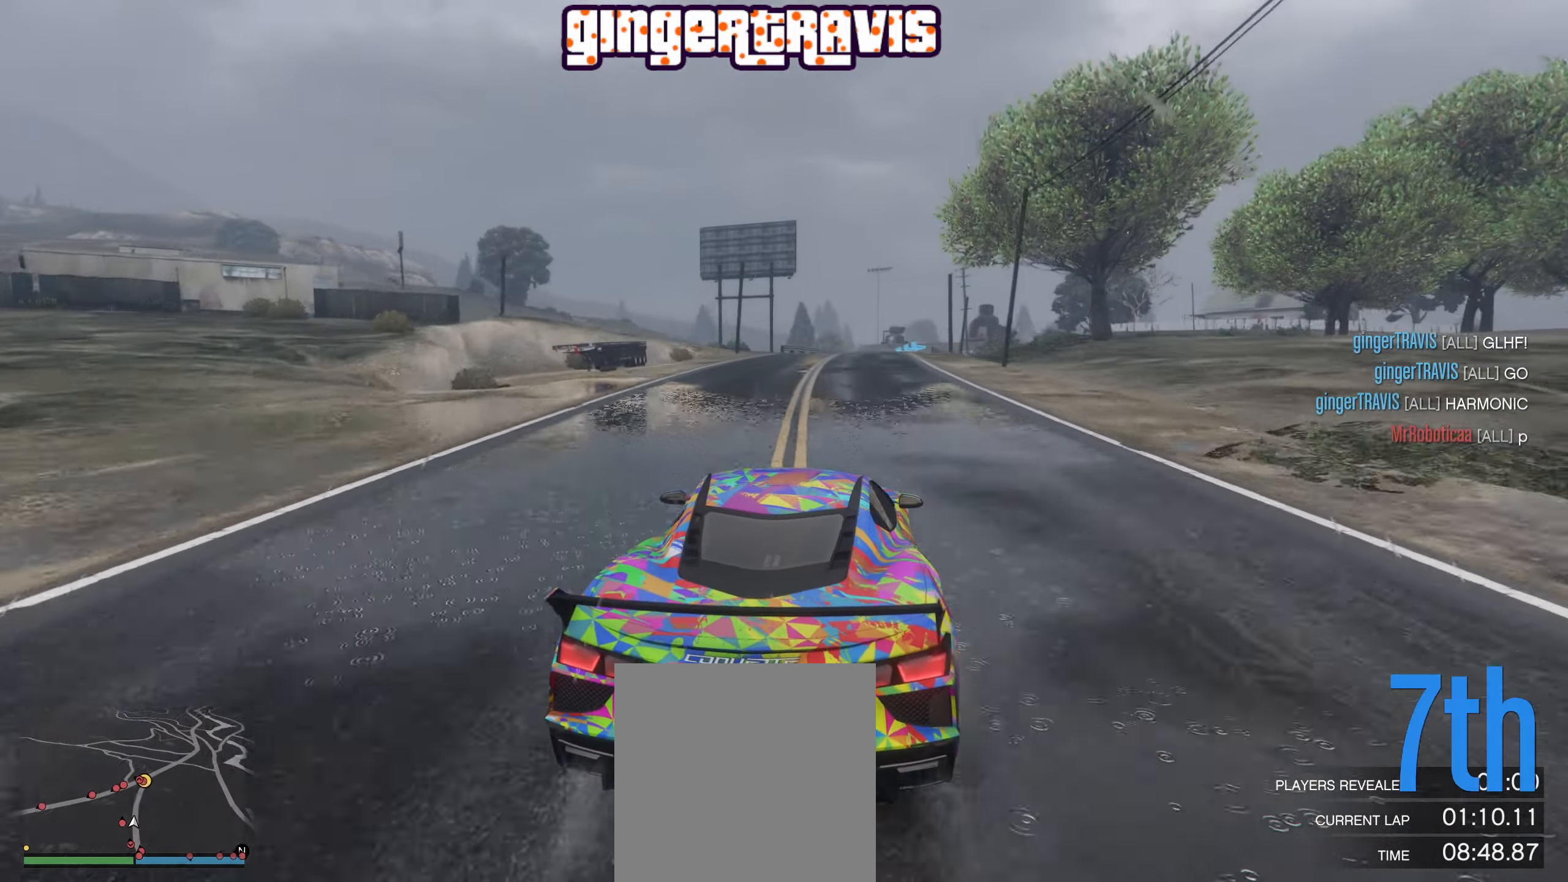
{"buttons": ["R2"], "left_stick": "center", "right_stick": "center", "events": [[100, "left_stick", "center"]]}
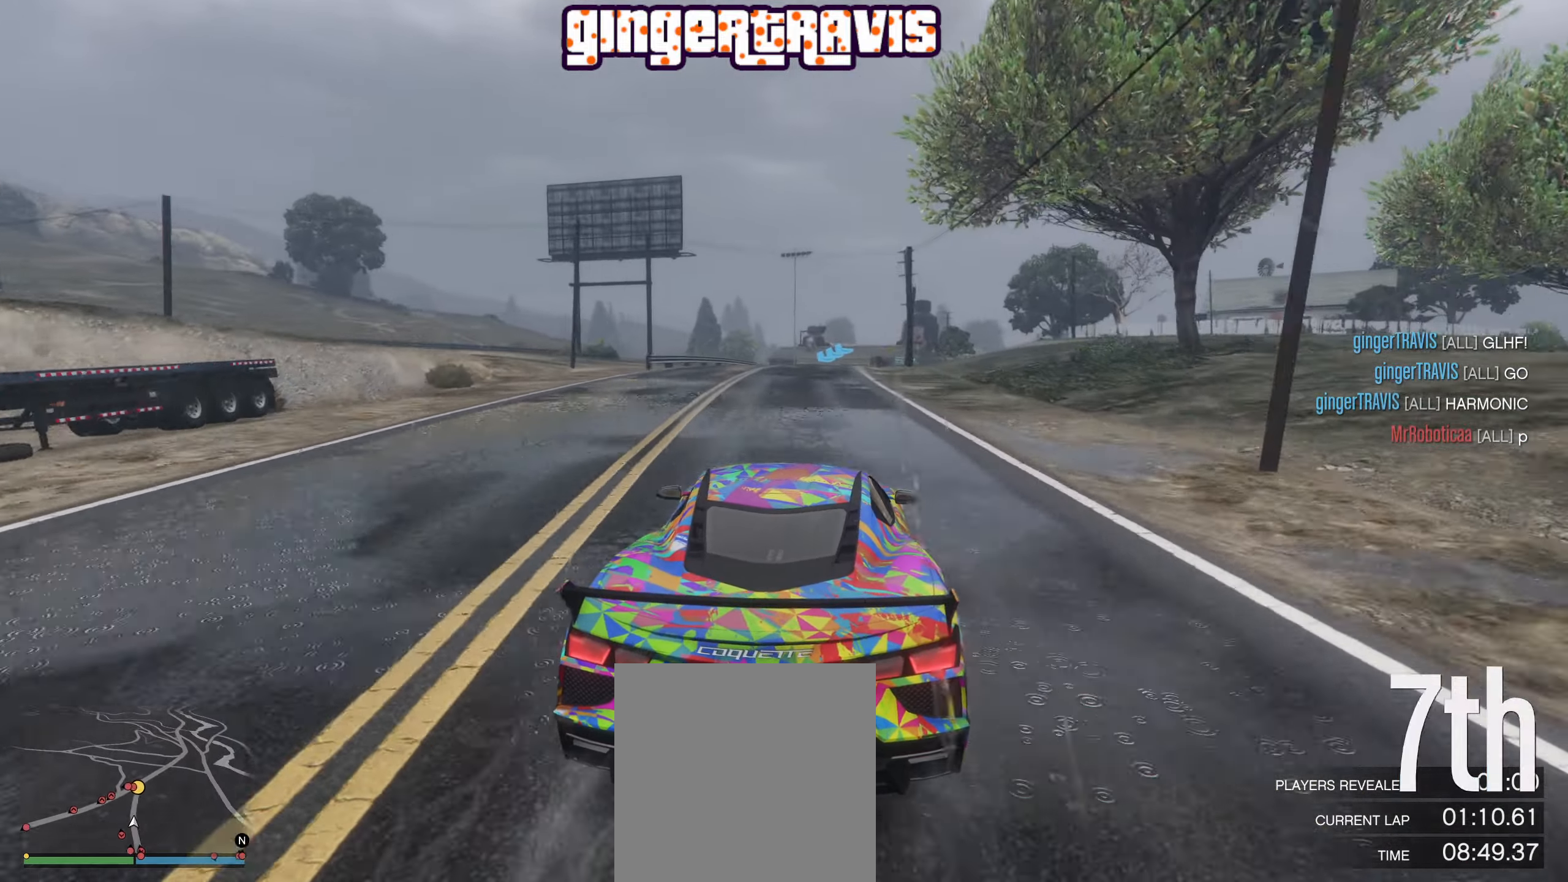
{"buttons": ["L2"], "left_stick": "center", "right_stick": "center", "events": [[283, "left_stick", "down-right"], [383, "left_stick", "center"], [483, "R2", "up"], [500, "L2", "down"]]}
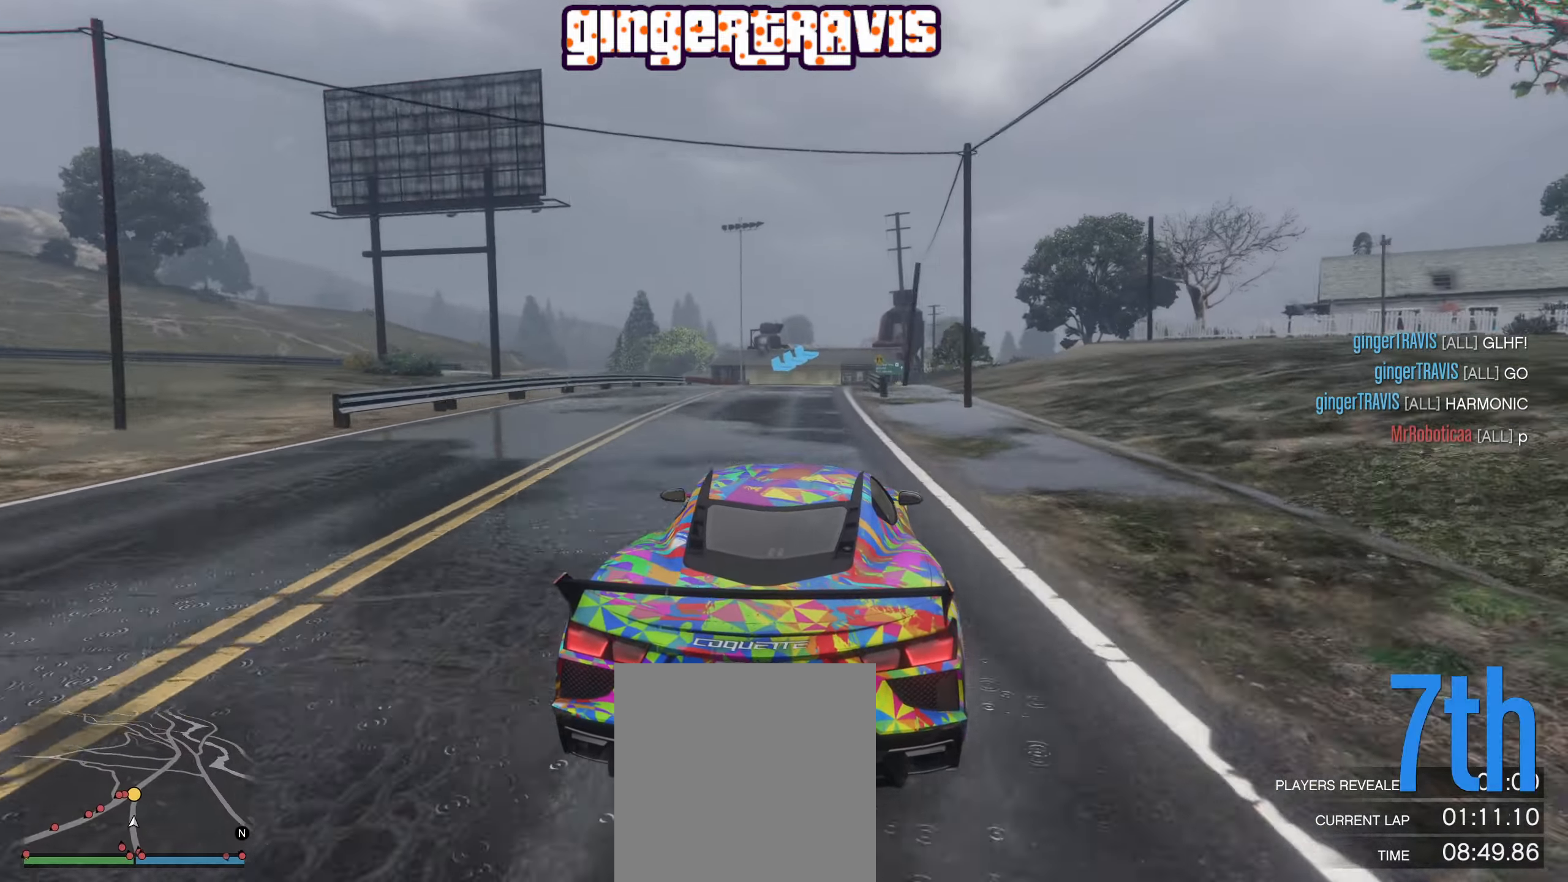
{"buttons": ["L2"], "left_stick": "center", "right_stick": "center", "events": [[300, "left_stick", "down-right"], [433, "left_stick", "center"]]}
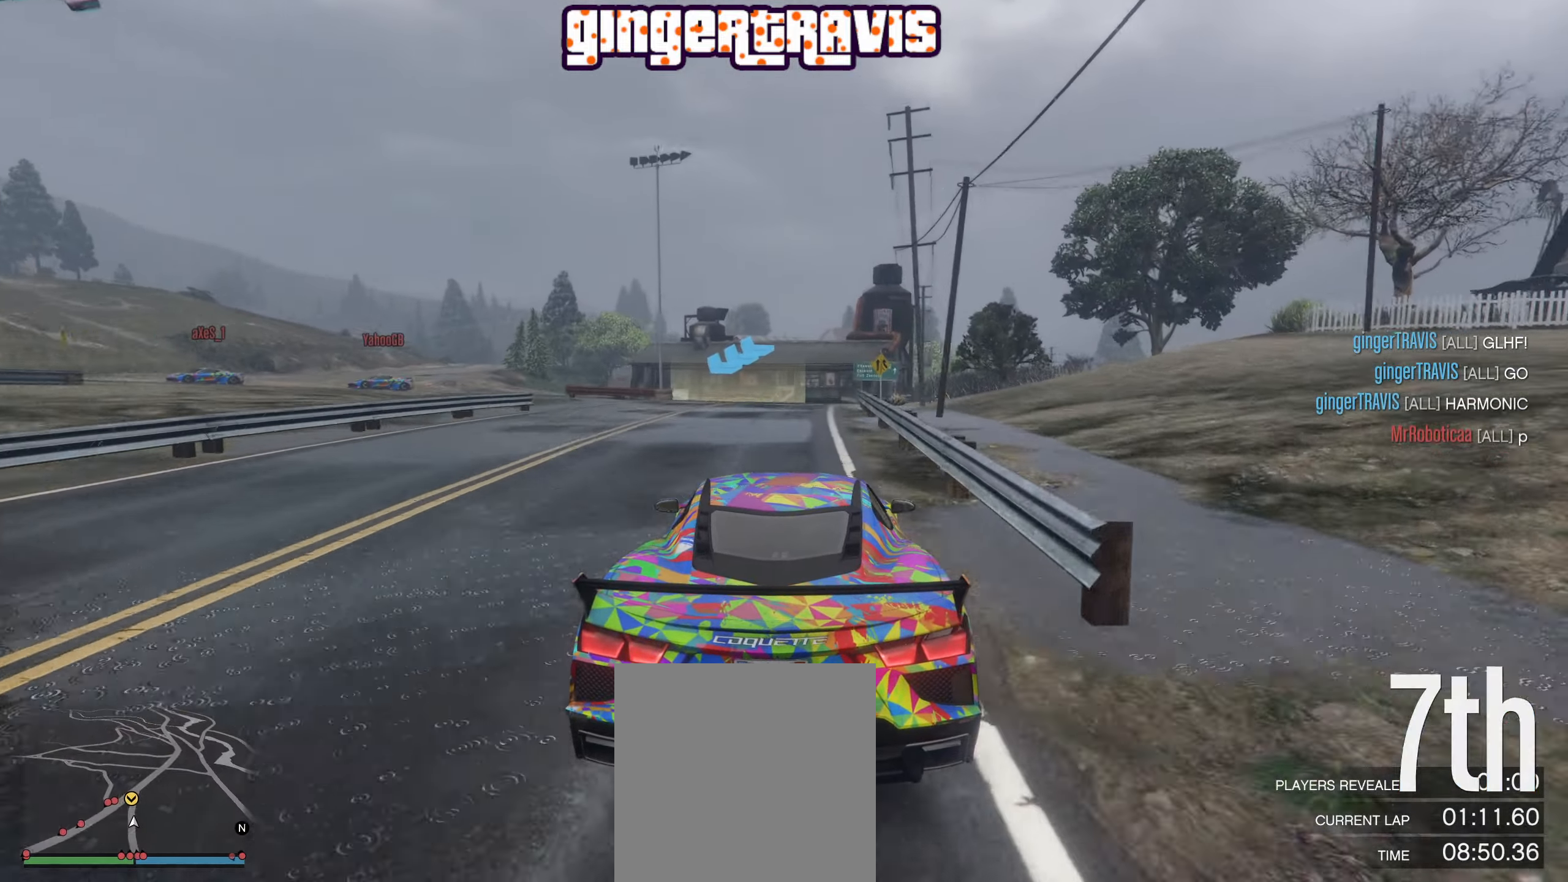
{"buttons": ["L2"], "left_stick": "center", "right_stick": "center", "events": [[266, "left_stick", "down-left"], [467, "left_stick", "center"]]}
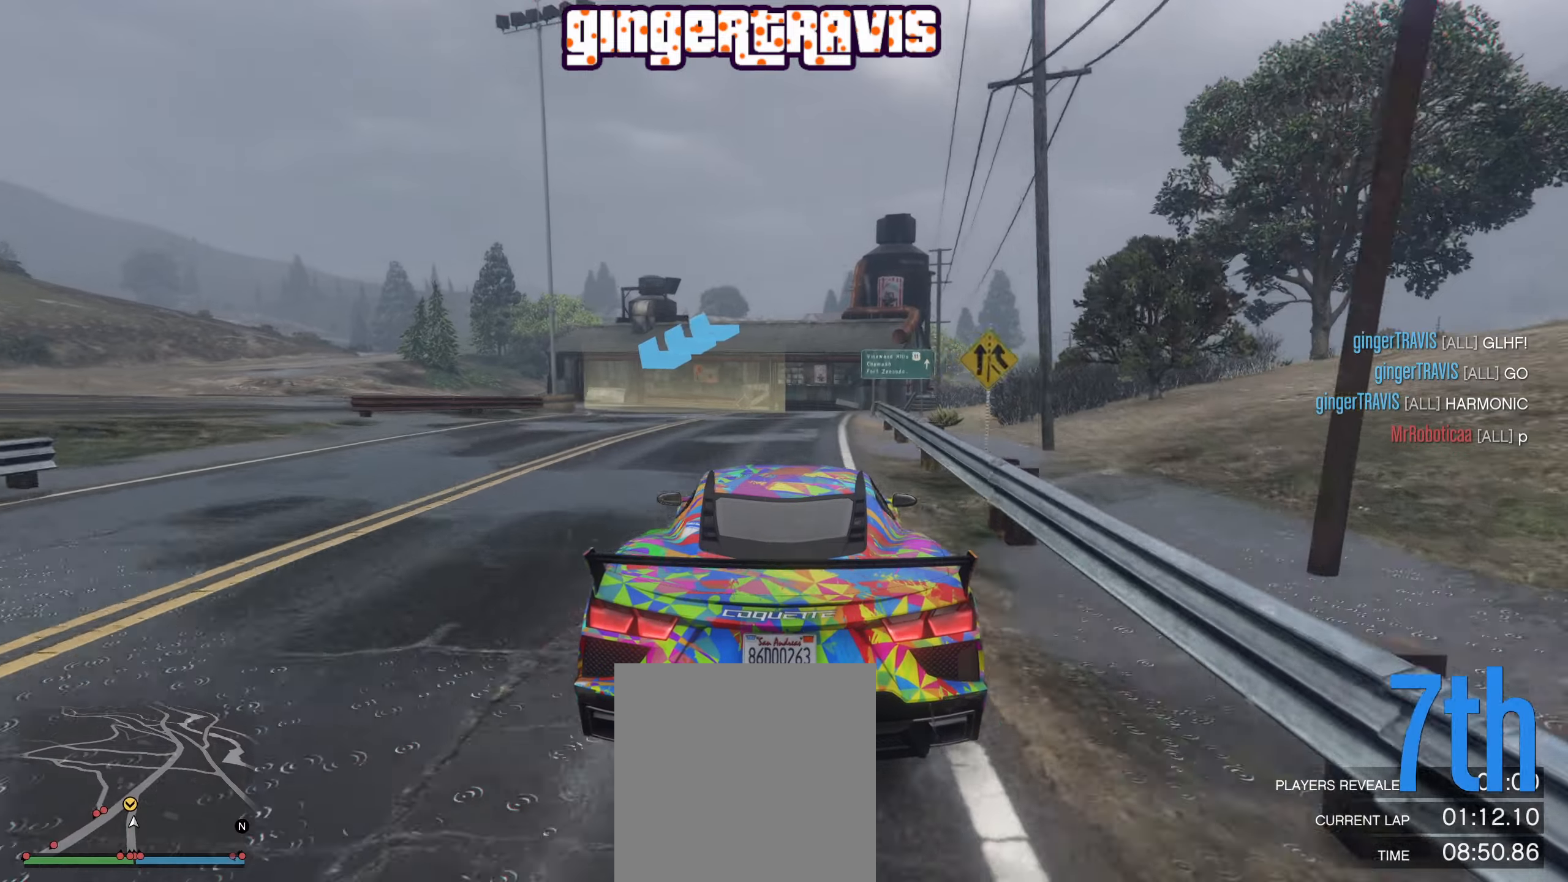
{"buttons": ["L2"], "left_stick": "down-left", "right_stick": "center", "events": [[133, "left_stick", "down-left"]]}
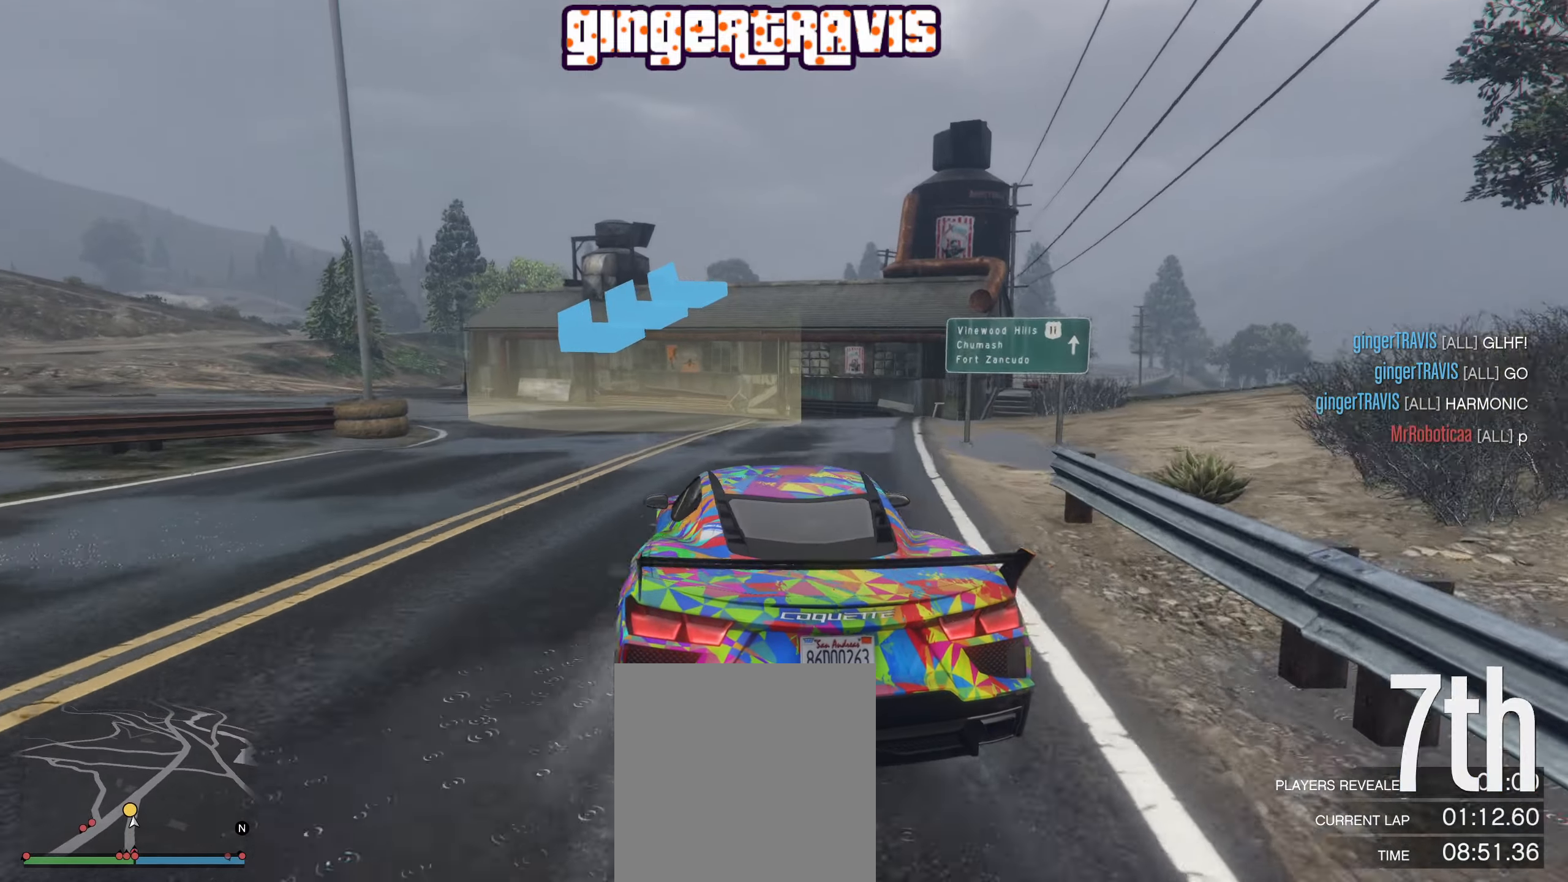
{"buttons": ["L2"], "left_stick": "down-left", "right_stick": "center", "events": []}
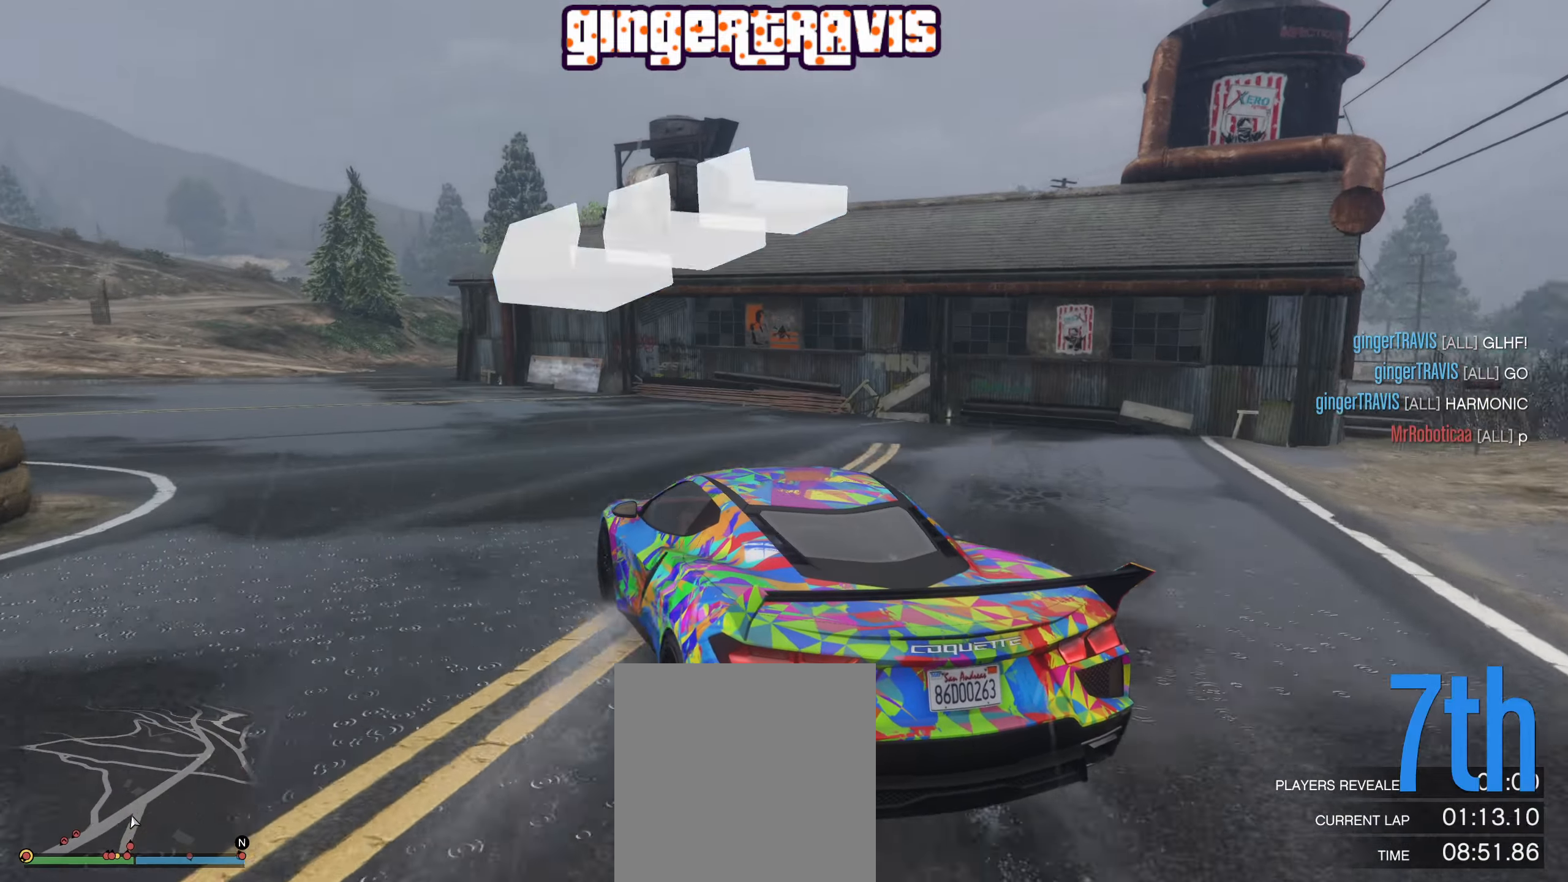
{"buttons": [], "left_stick": "down-left", "right_stick": "center", "events": [[50, "L2", "up"]]}
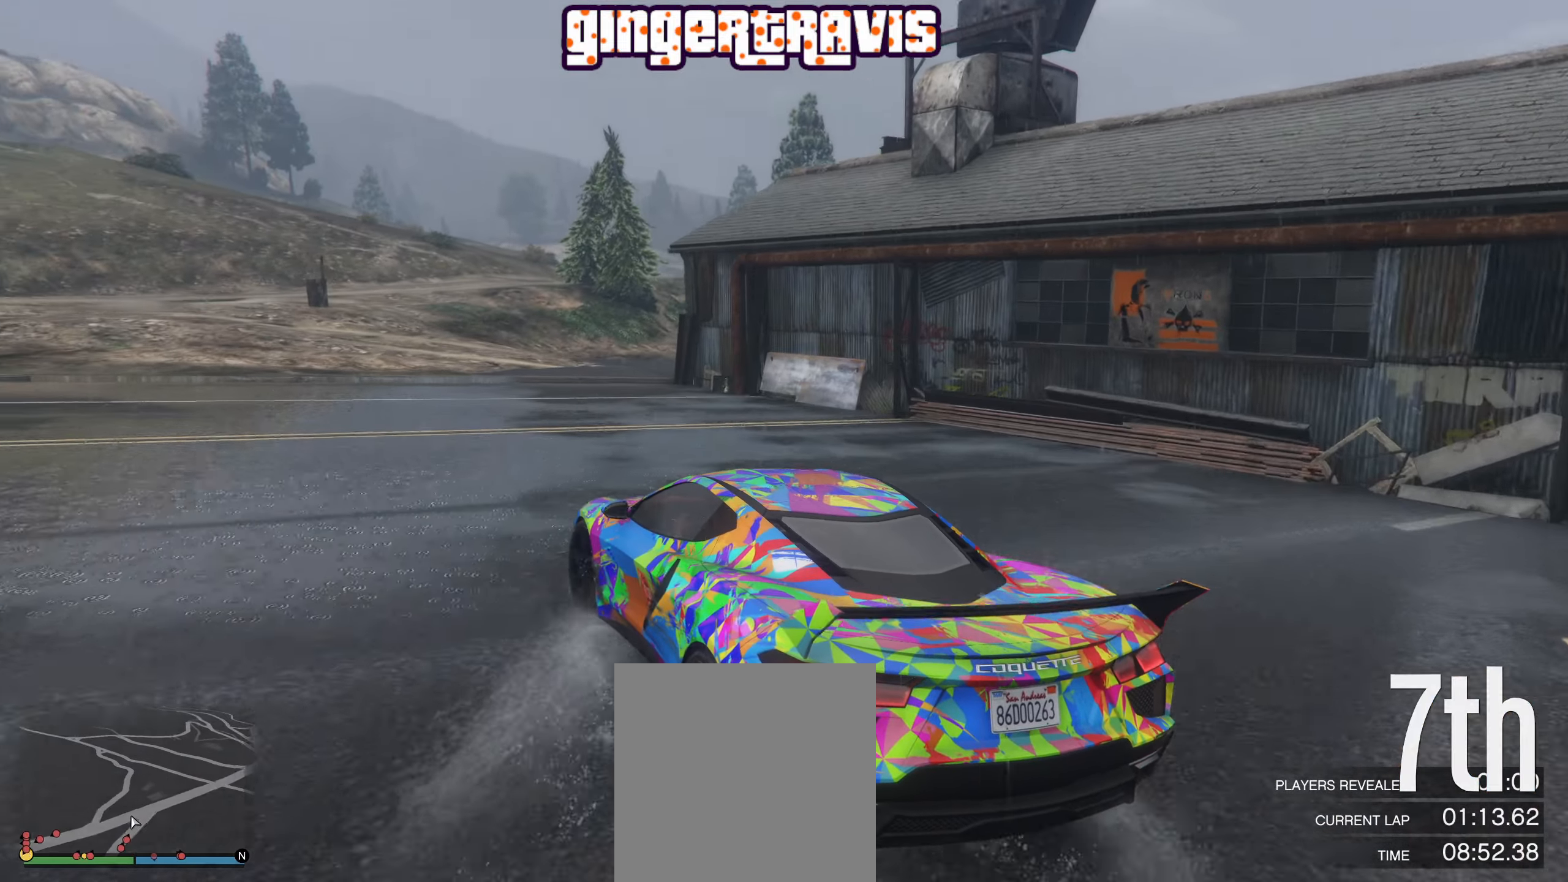
{"buttons": ["R2"], "left_stick": "down-left", "right_stick": "center", "events": [[400, "R2", "down"]]}
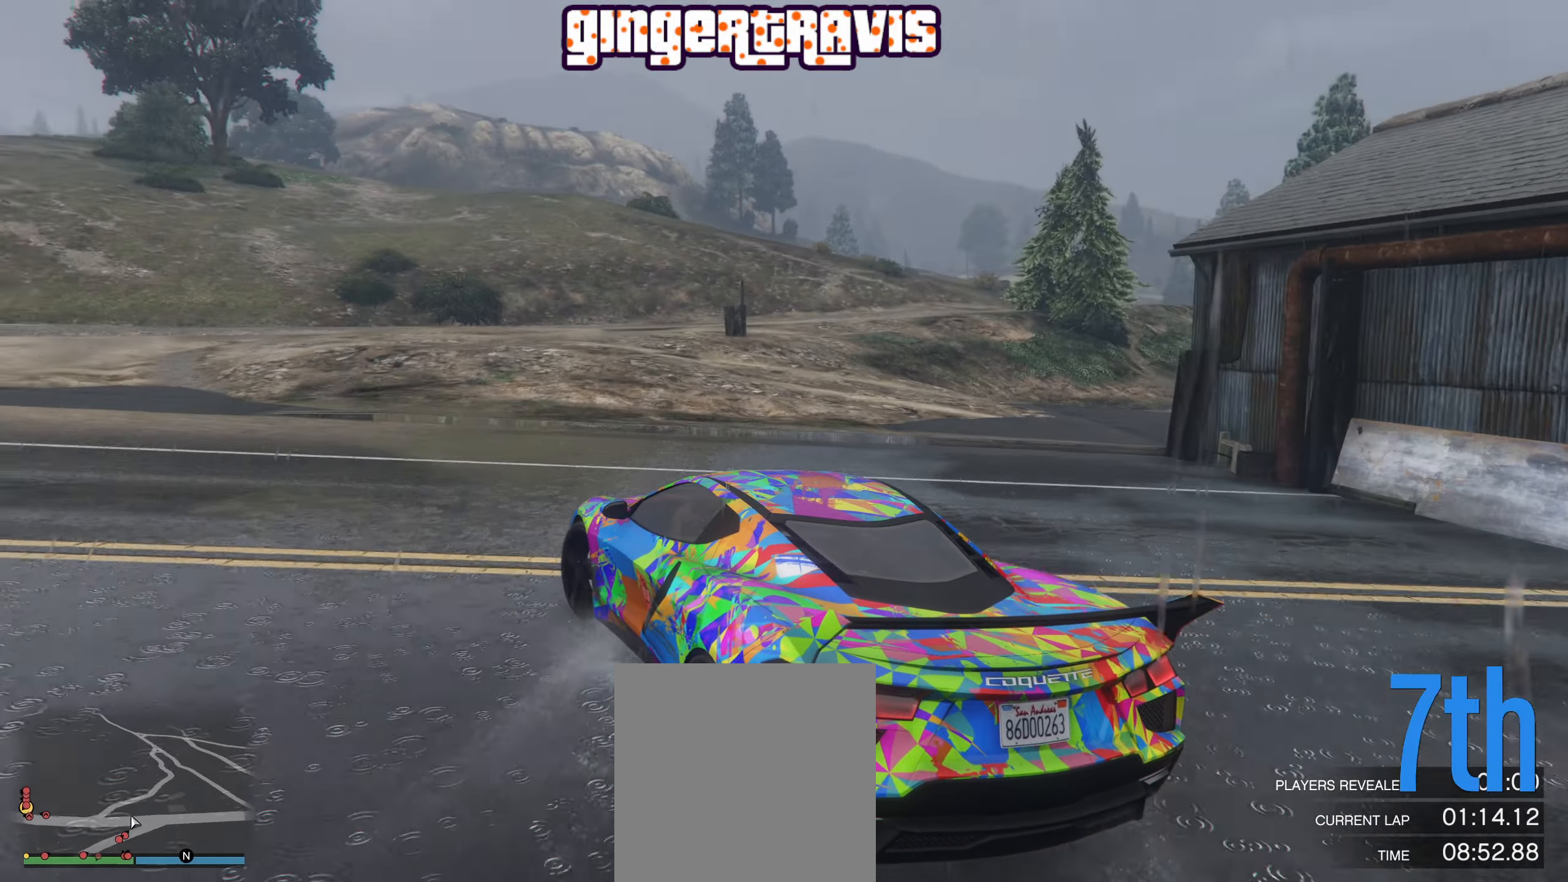
{"buttons": ["R2"], "left_stick": "down-left", "right_stick": "center", "events": [[200, "left_stick", "center"], [300, "left_stick", "down-left"]]}
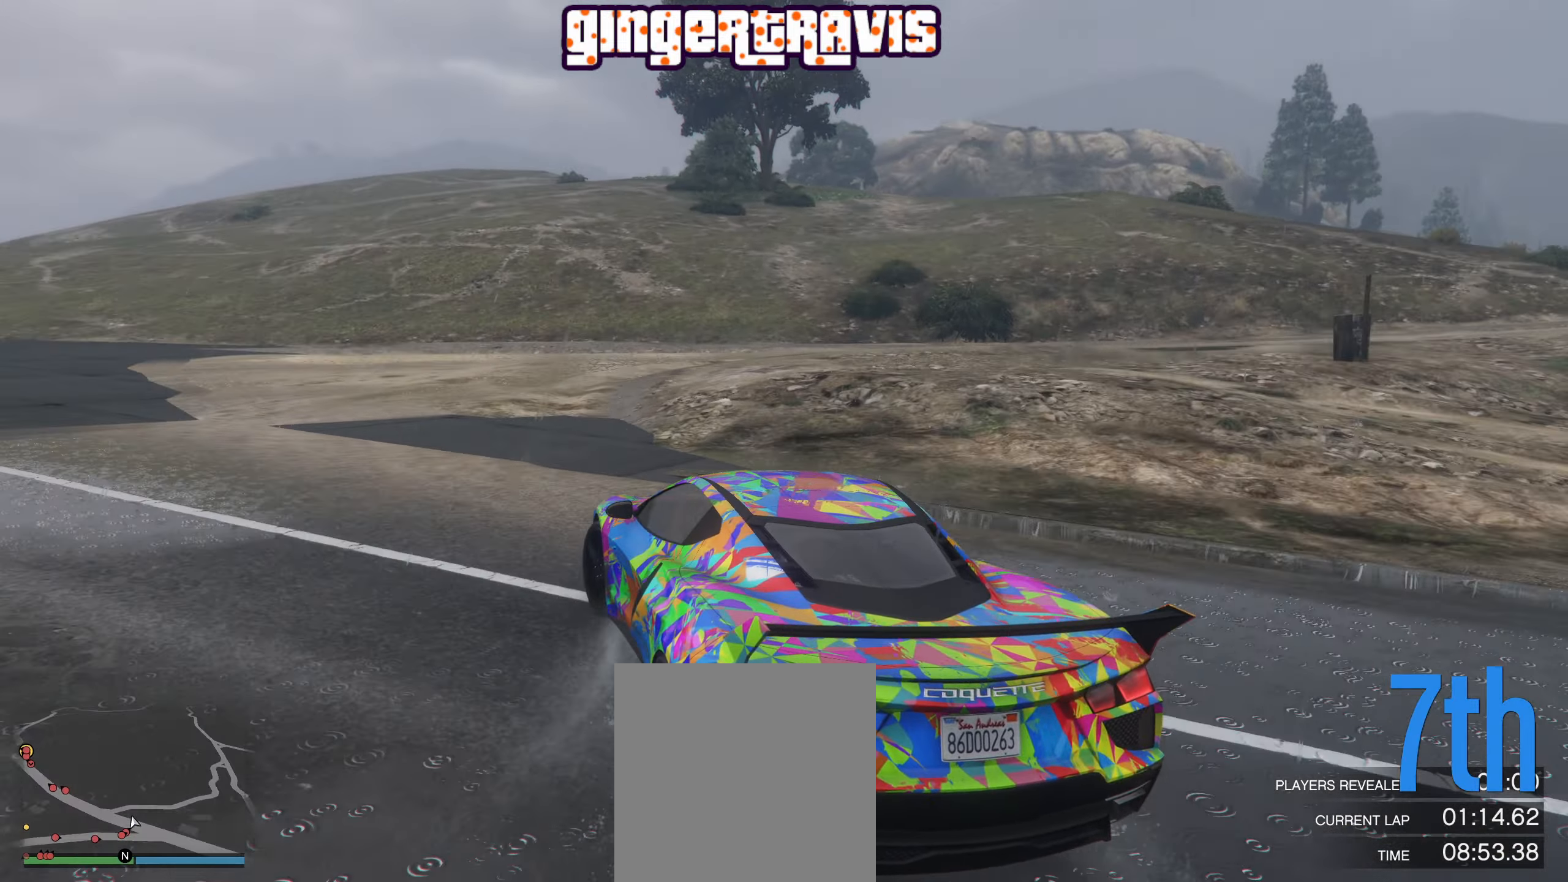
{"buttons": ["R2"], "left_stick": "center", "right_stick": "center", "events": [[150, "left_stick", "center"], [267, "left_stick", "down-left"], [500, "left_stick", "center"]]}